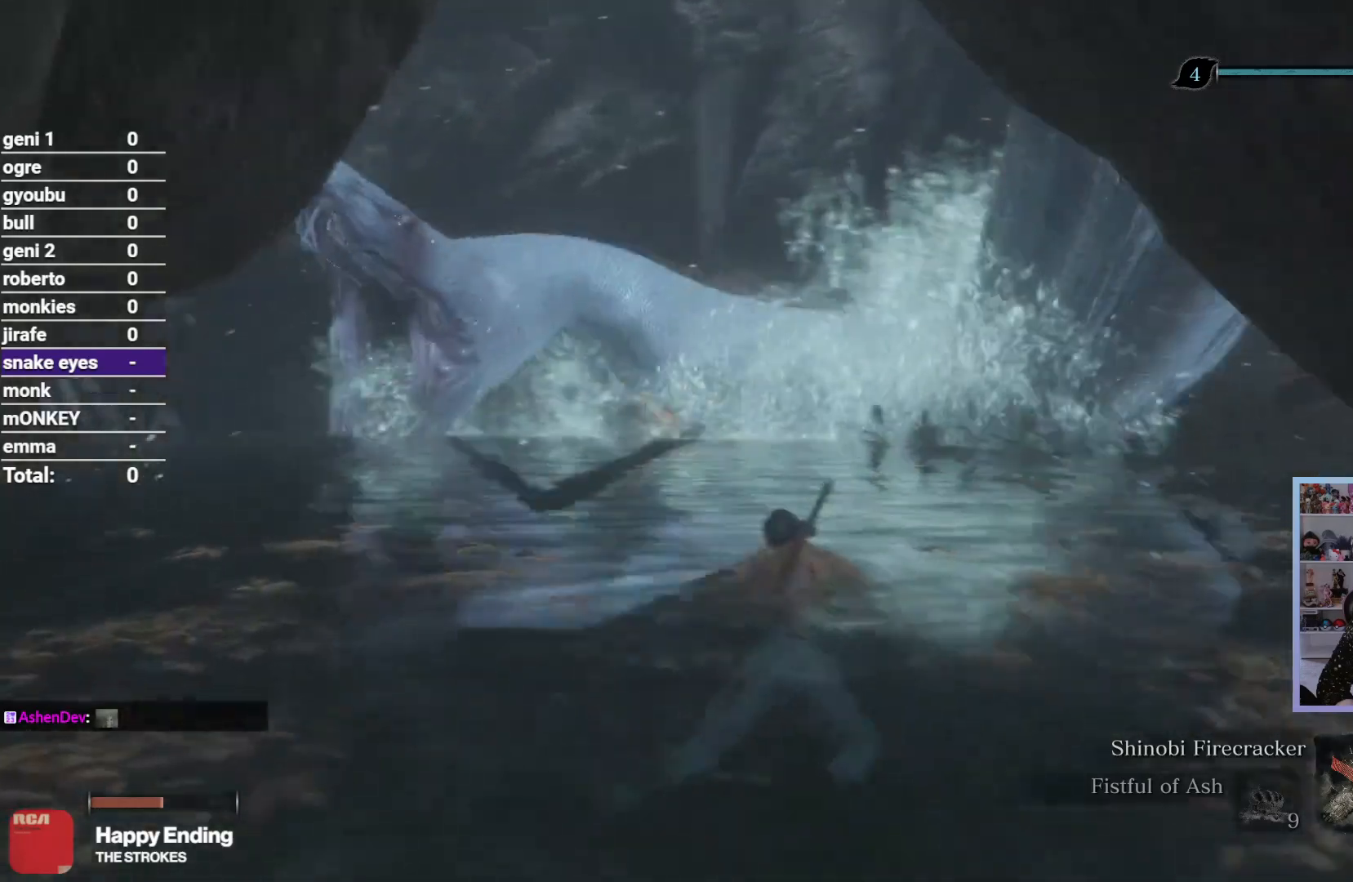
Gameplay with a controller (Xbox layout); each line is a JSON object with the inputs held at the frame after it (dt_ms = milliseconds from this image to that frame). "events" lists button and stick changes between this image and that frame as [ms after this image, input, new state], when the widget could be followed in between.
{"dt_ms": 500, "buttons": ["R2"], "left_stick": "up", "right_stick": "left", "events": [[50, "R2", "down"], [83, "right_stick", "left"], [167, "R2", "up"], [250, "R2", "down"], [383, "R2", "up"], [467, "R2", "down"]]}
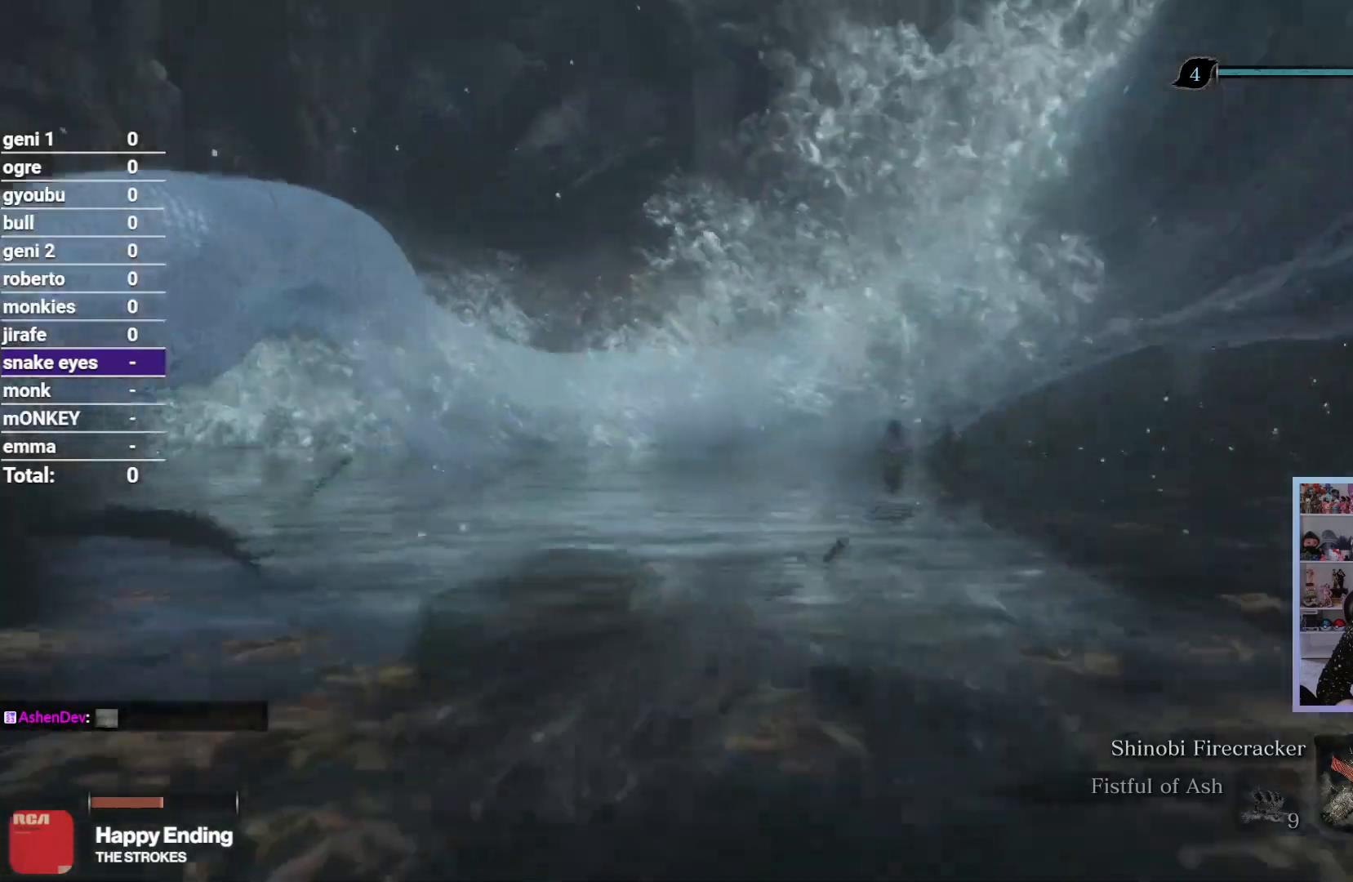
{"dt_ms": 500, "buttons": [], "left_stick": "up", "right_stick": "up-left"}
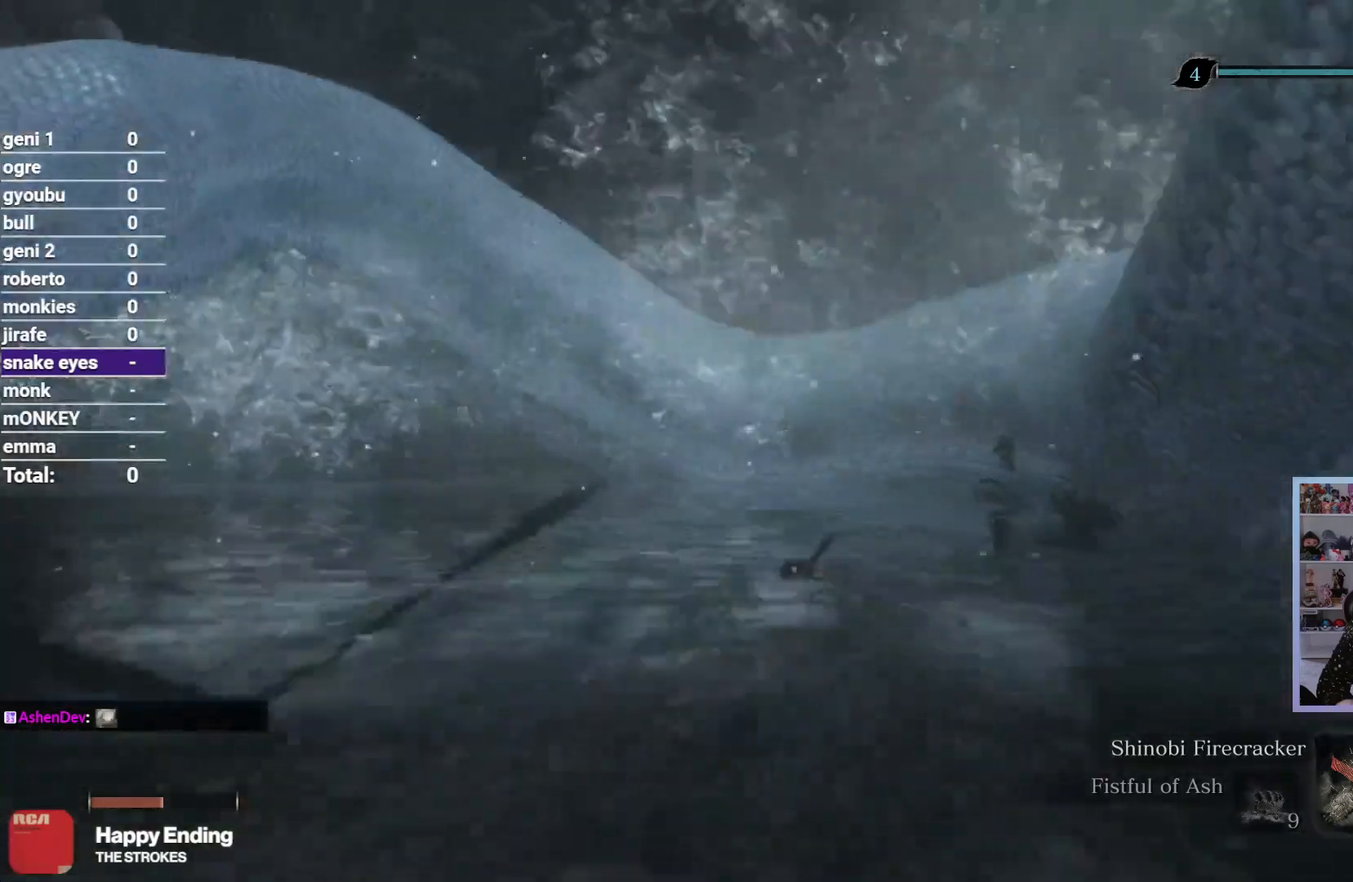
{"dt_ms": 500, "buttons": [], "left_stick": "up", "right_stick": "up-left"}
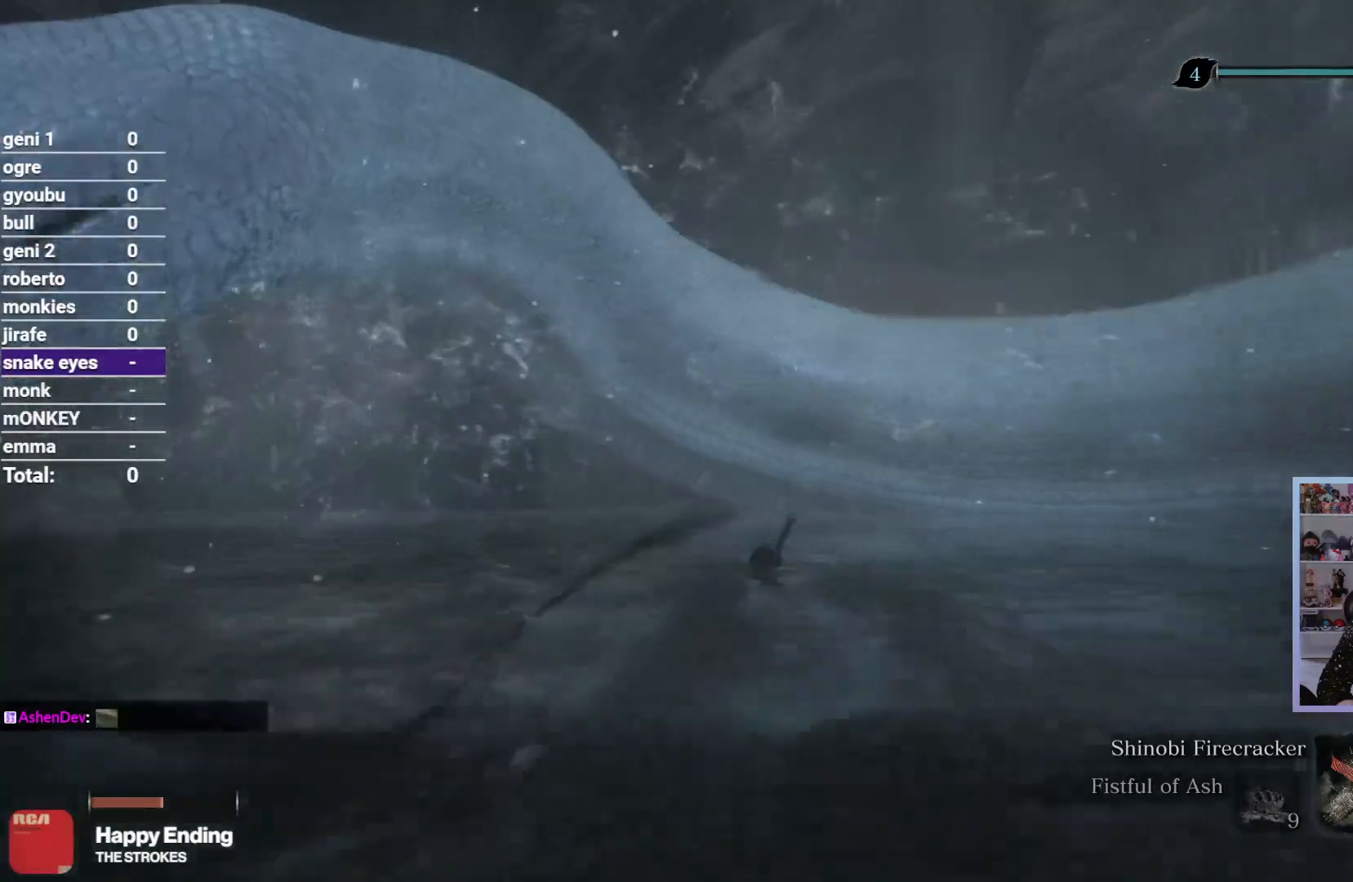
{"dt_ms": 500, "buttons": ["R2"], "left_stick": "up", "right_stick": "up-left", "events": [[33, "R2", "down"], [150, "R2", "up"], [233, "R2", "down"], [350, "R2", "up"], [433, "R2", "down"]]}
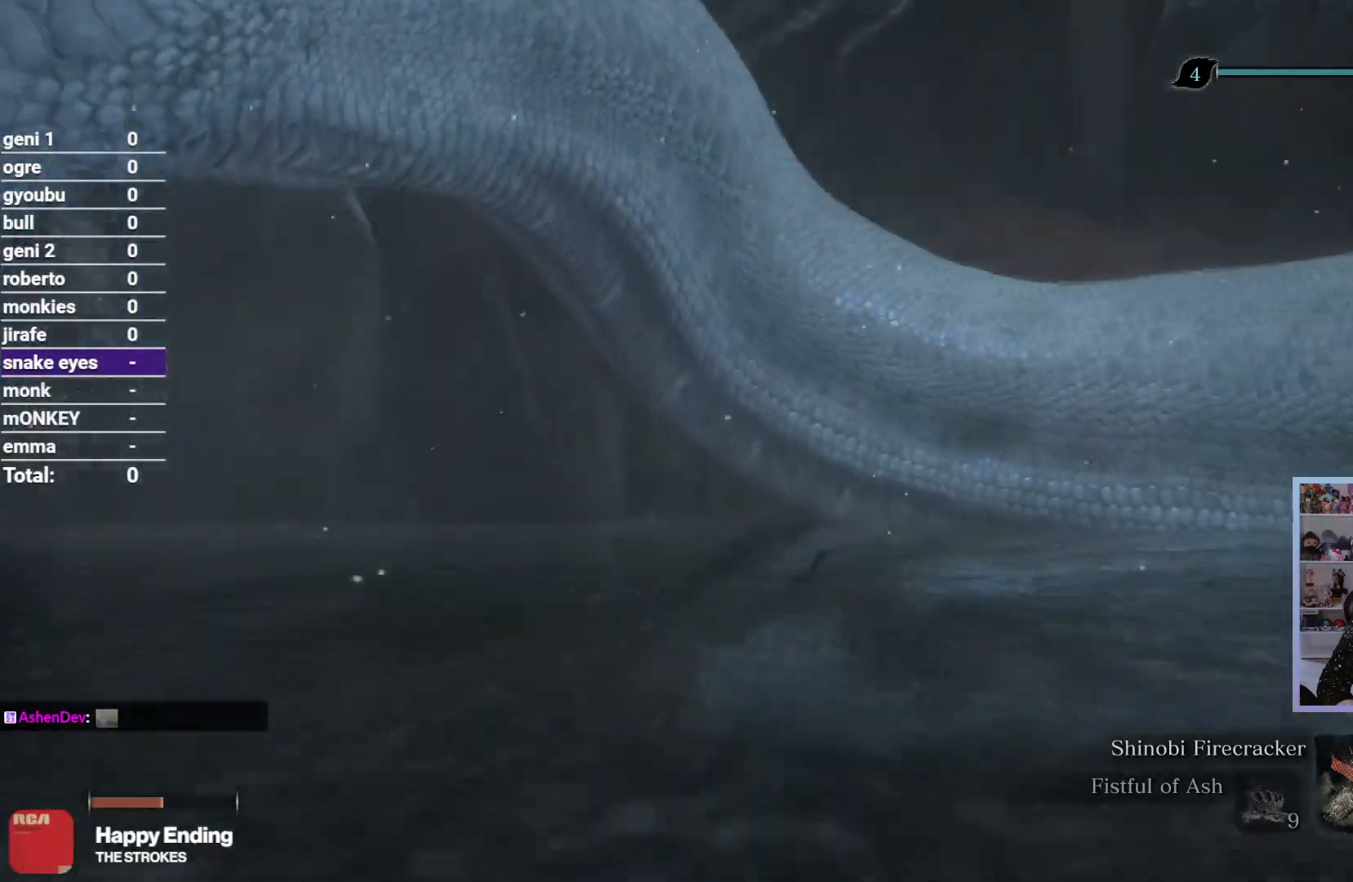
{"dt_ms": 500, "buttons": [], "left_stick": "up", "right_stick": "up-left", "events": [[67, "R2", "up"], [150, "R2", "down"], [267, "R2", "up"], [350, "R2", "down"], [483, "R2", "up"]]}
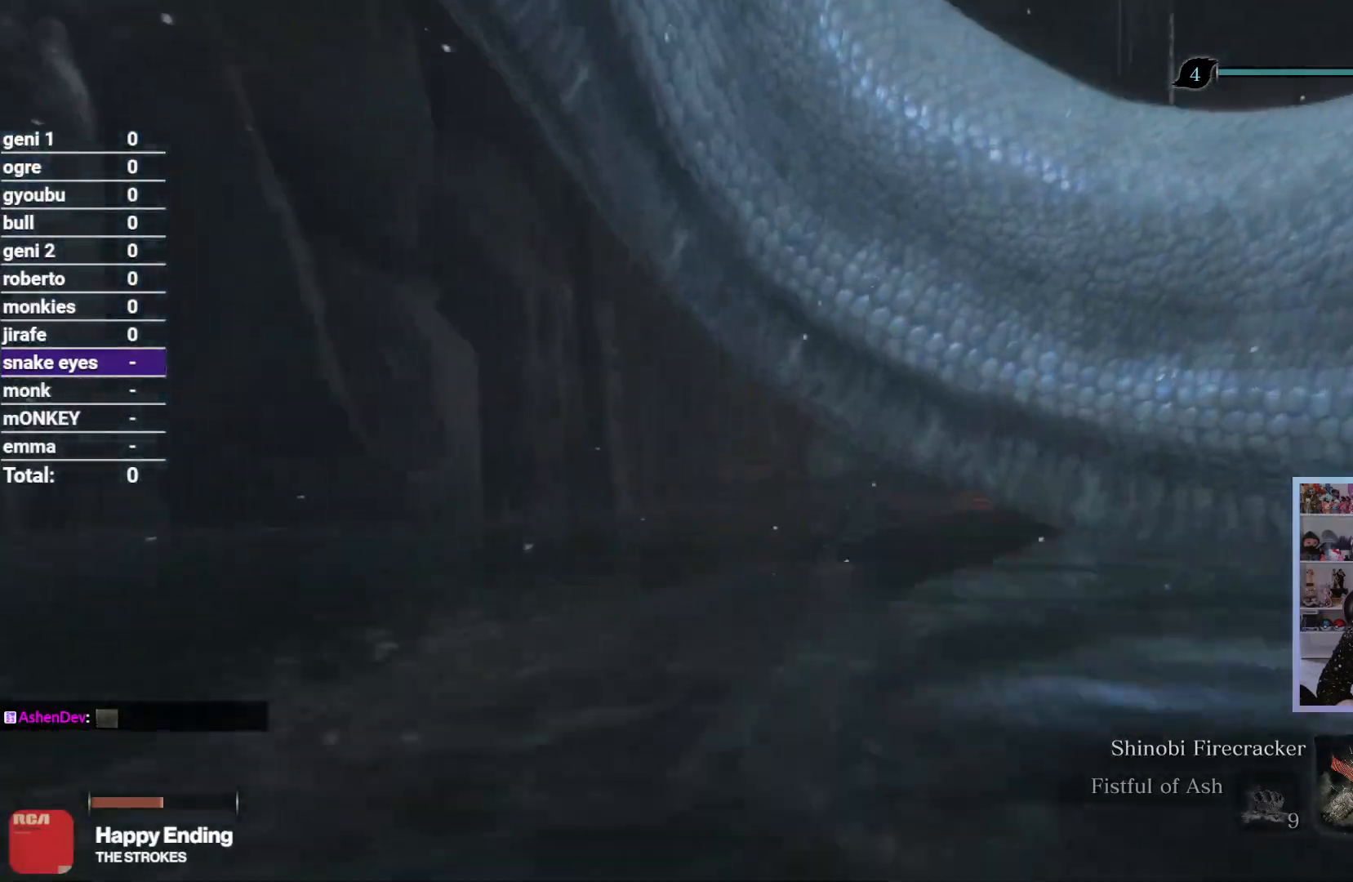
{"dt_ms": 500, "buttons": ["R2"], "left_stick": "up", "right_stick": "up-left", "events": [[67, "R2", "down"], [183, "R2", "up"], [267, "R2", "down"], [383, "R2", "up"], [467, "R2", "down"]]}
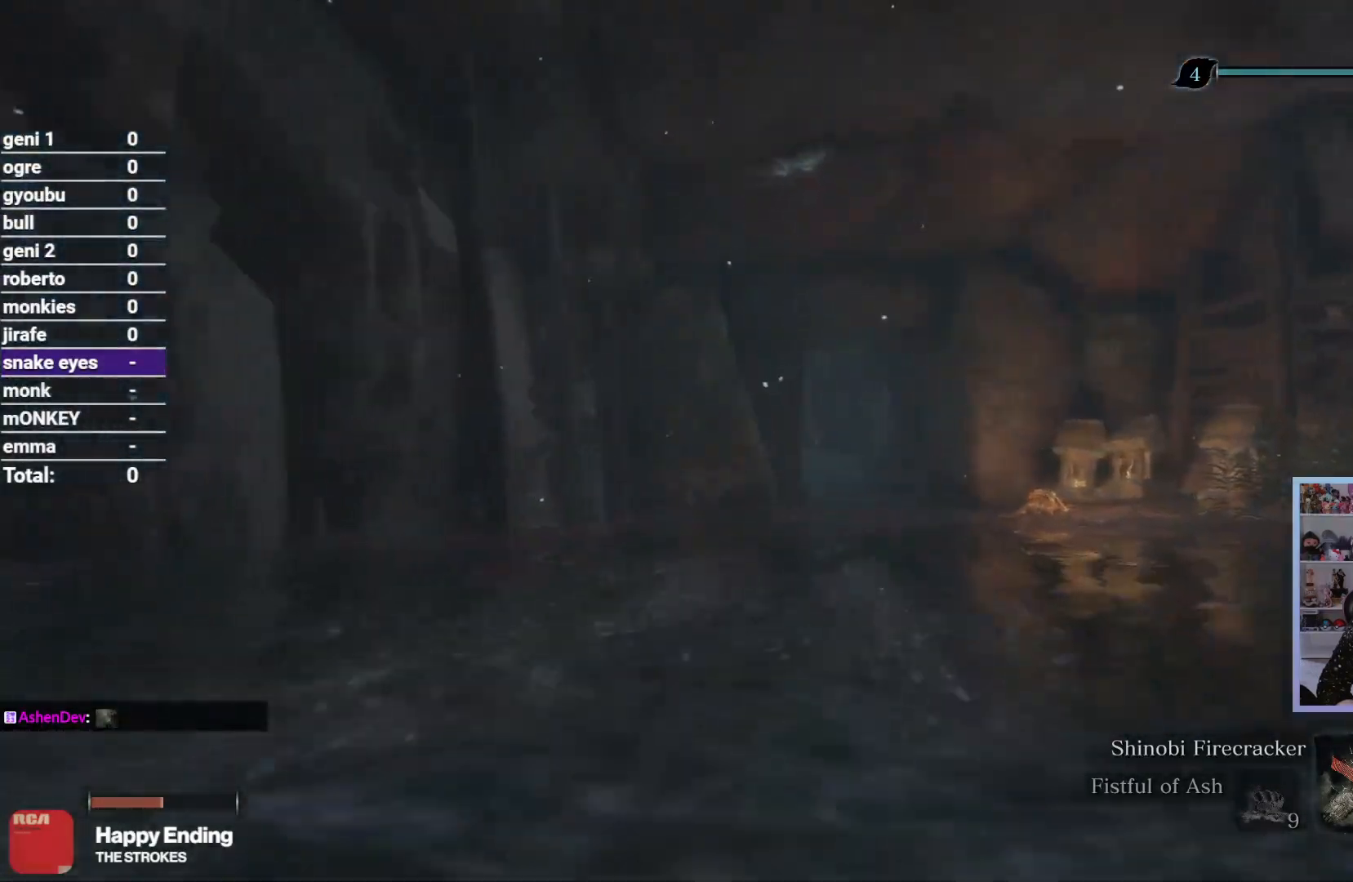
{"dt_ms": 500, "buttons": [], "left_stick": "up", "right_stick": "center", "events": [[83, "R2", "up"], [167, "R2", "down"], [283, "R2", "up"], [367, "R2", "down"], [417, "right_stick", "center"], [483, "R2", "up"]]}
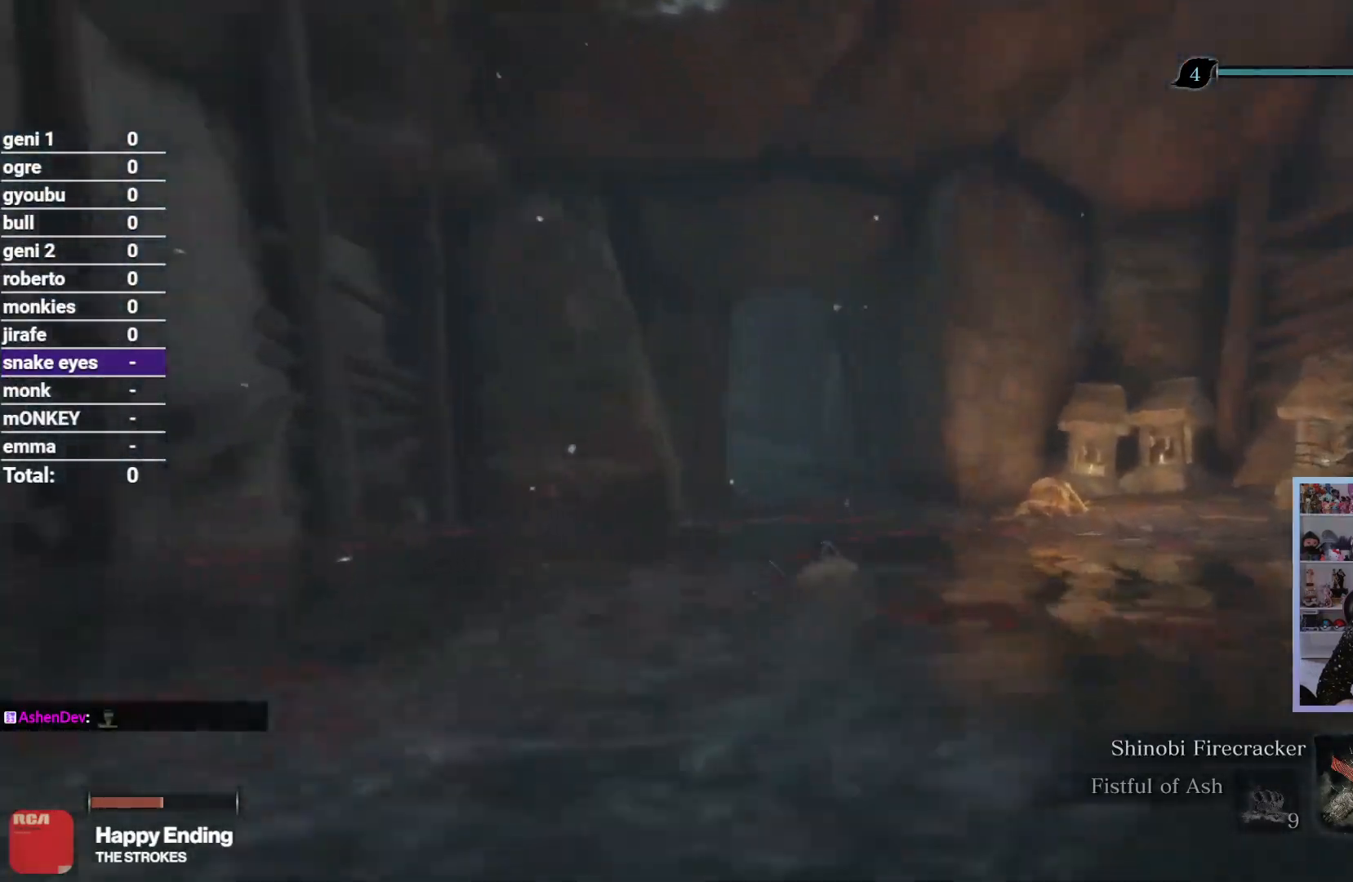
{"dt_ms": 500, "buttons": ["R2"], "left_stick": "up", "right_stick": "center", "events": [[67, "R2", "down"], [200, "R2", "up"], [300, "R2", "down"], [417, "R2", "up"], [483, "R2", "down"]]}
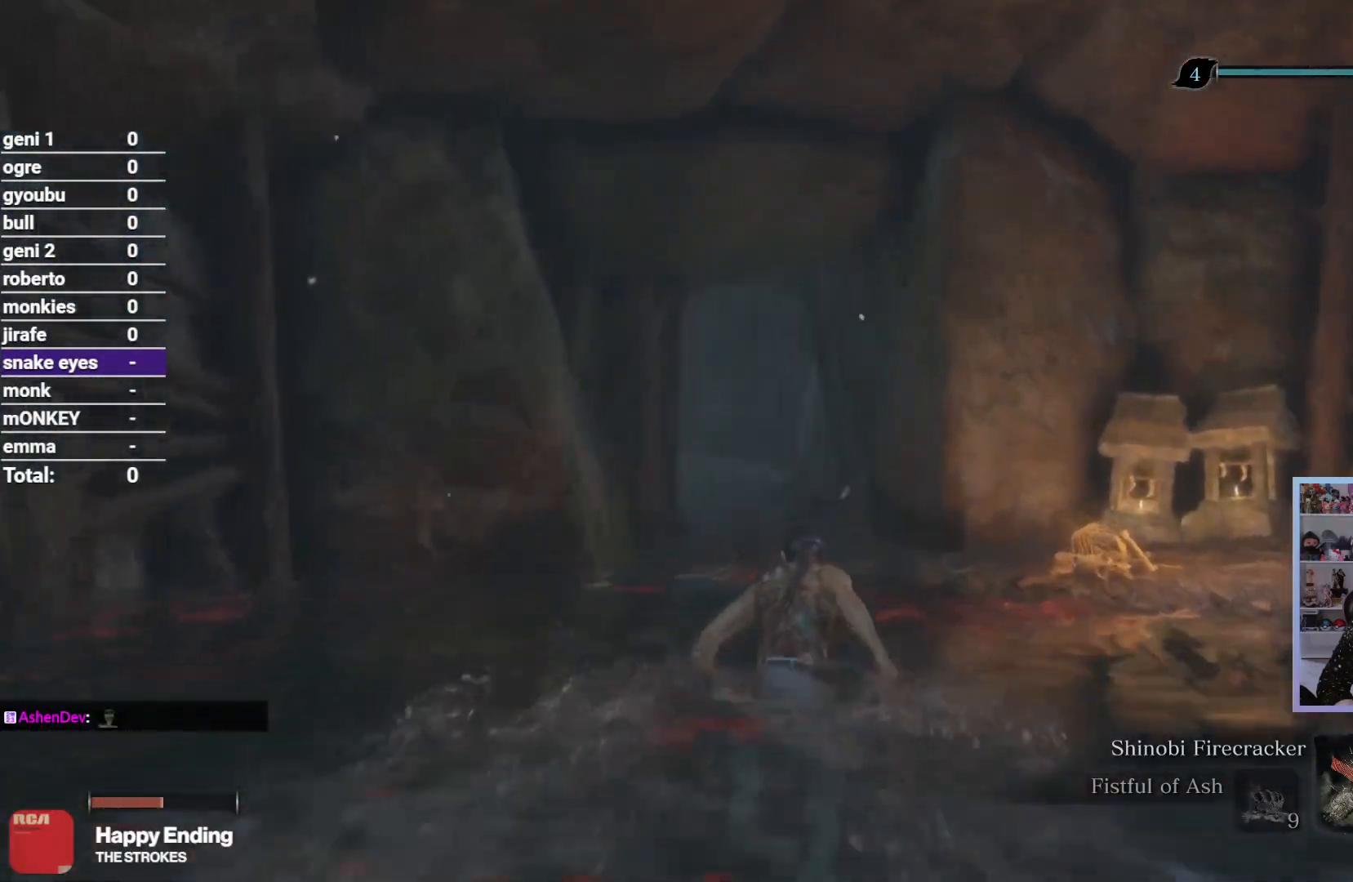
{"dt_ms": 500, "buttons": ["R2"], "left_stick": "up", "right_stick": "center", "events": []}
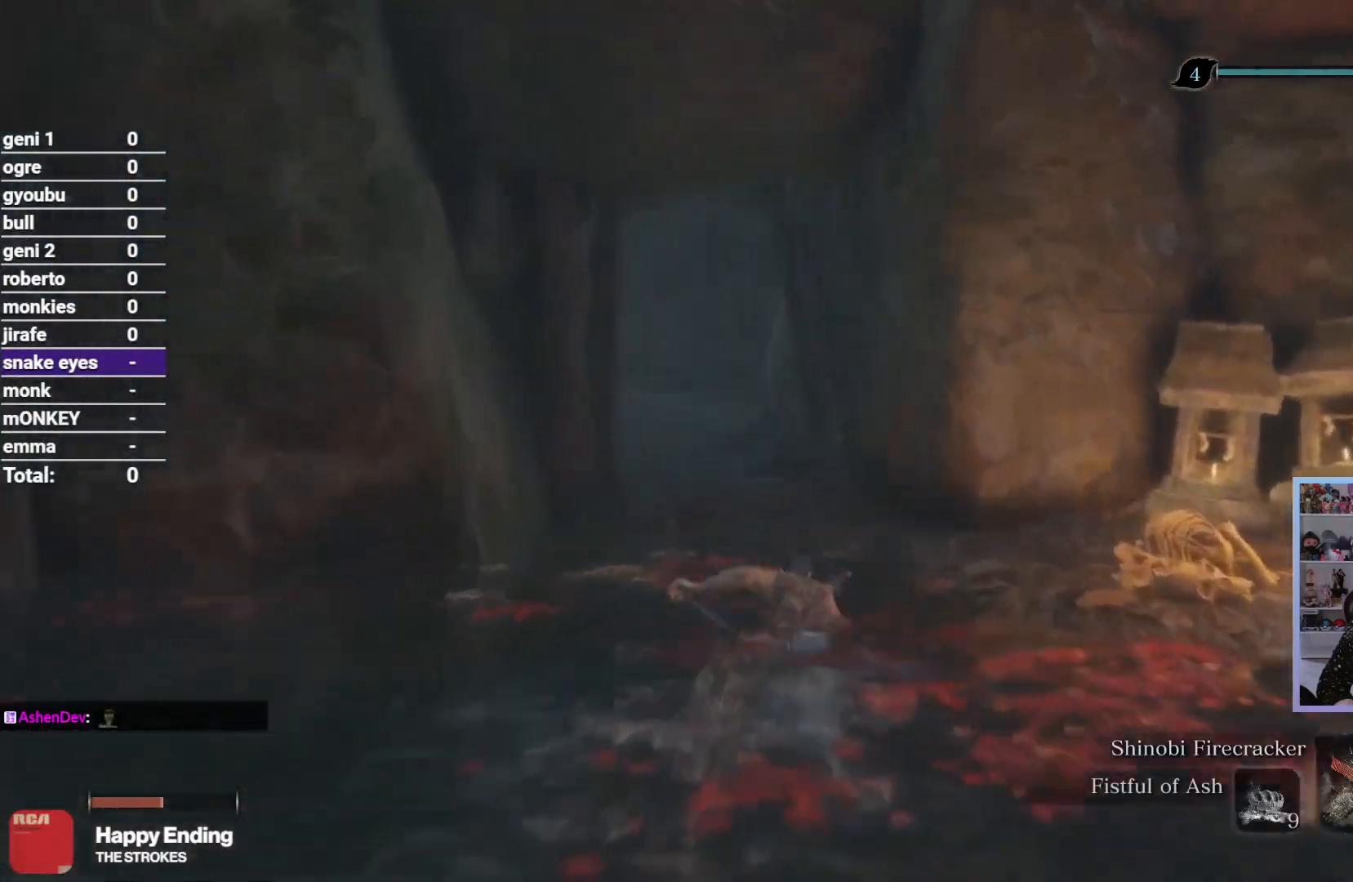
{"dt_ms": 500, "buttons": ["R2"], "left_stick": "up", "right_stick": "left", "events": [[133, "right_stick", "left"]]}
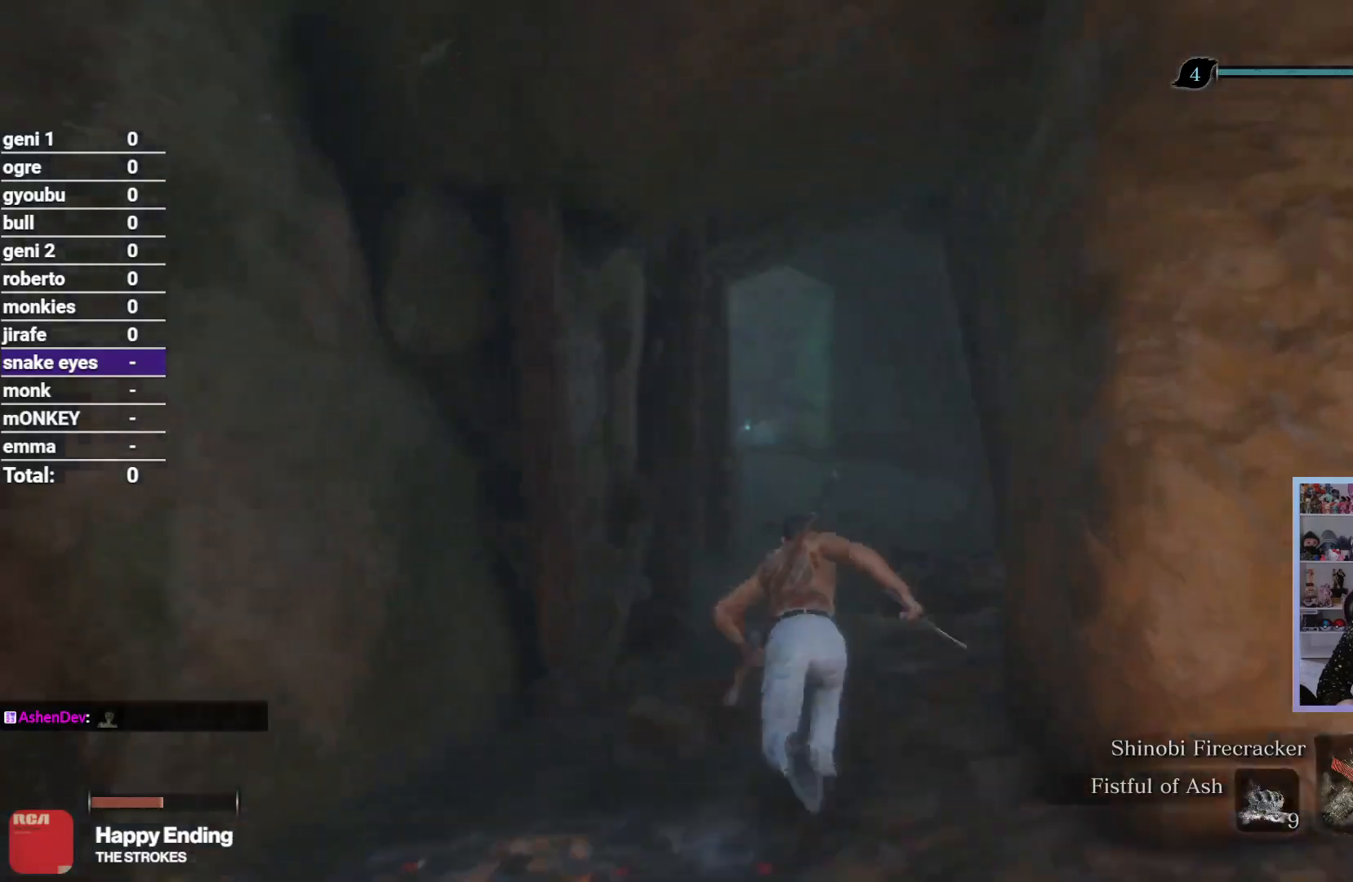
{"dt_ms": 500, "buttons": ["R2"], "left_stick": "up", "right_stick": "left", "events": []}
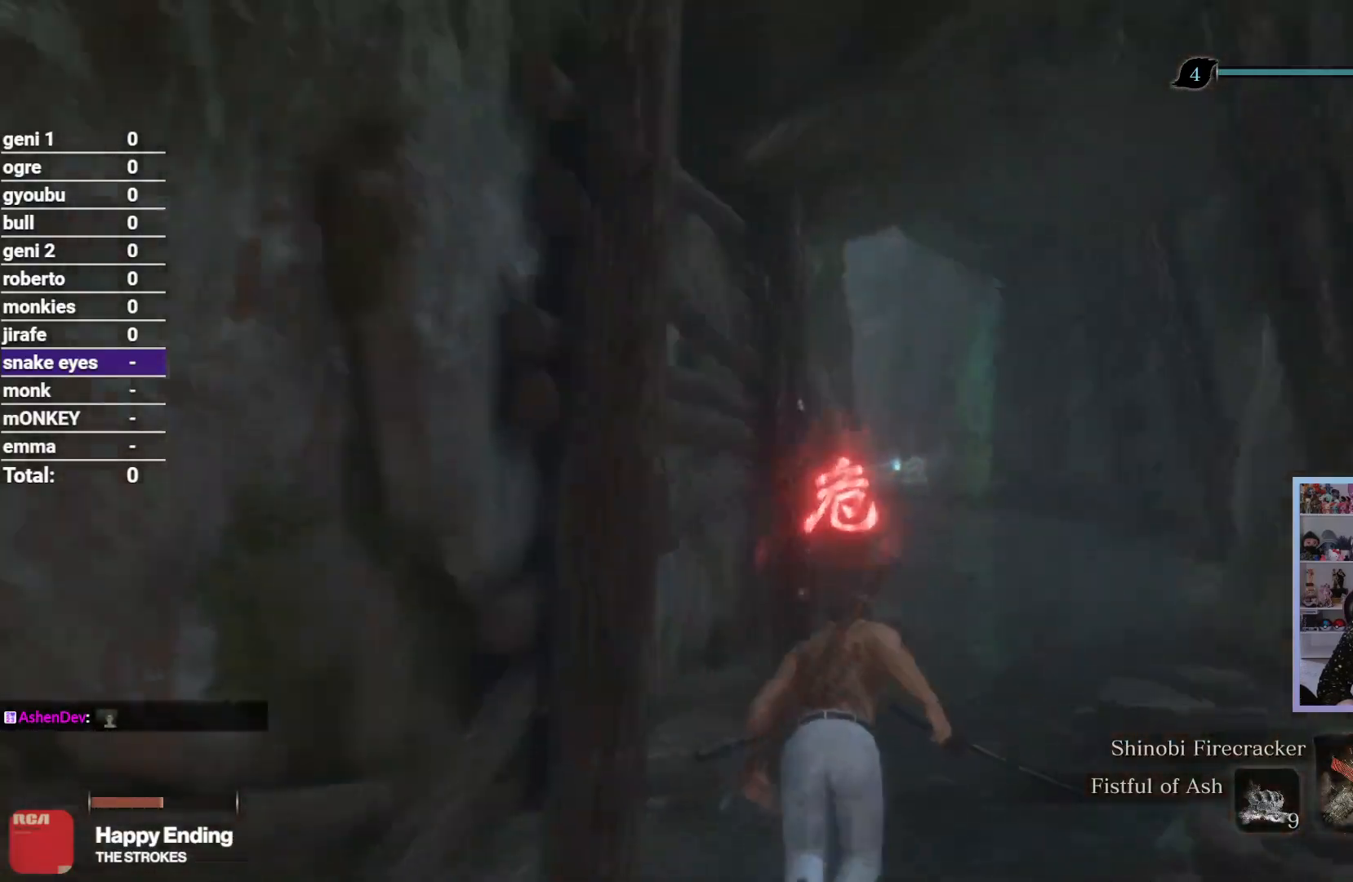
{"dt_ms": 500, "buttons": ["R2"], "left_stick": "up", "right_stick": "down-left", "events": [[400, "right_stick", "down-left"]]}
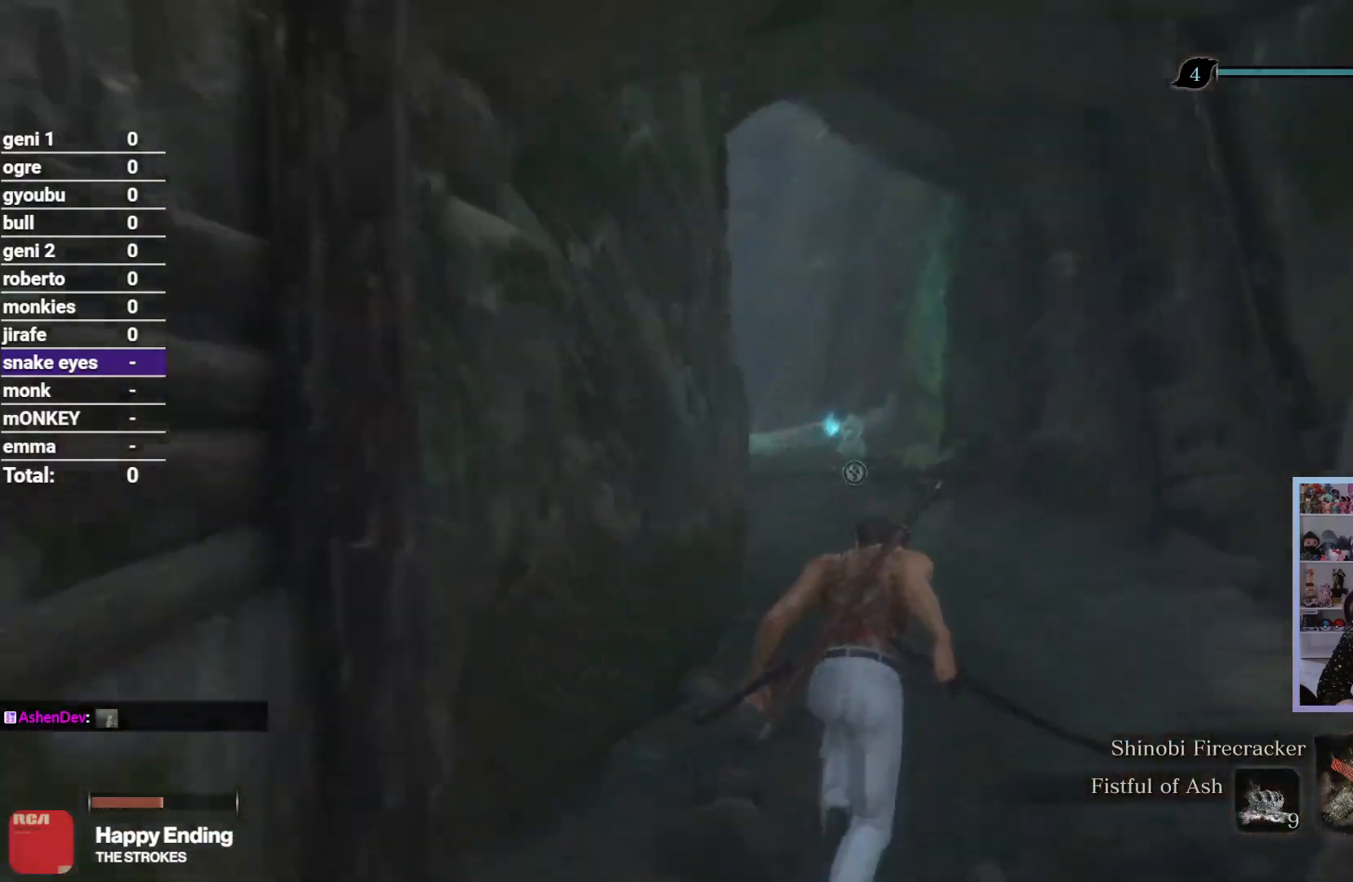
{"dt_ms": 500, "buttons": ["R2"], "left_stick": "up", "right_stick": "down-left", "events": []}
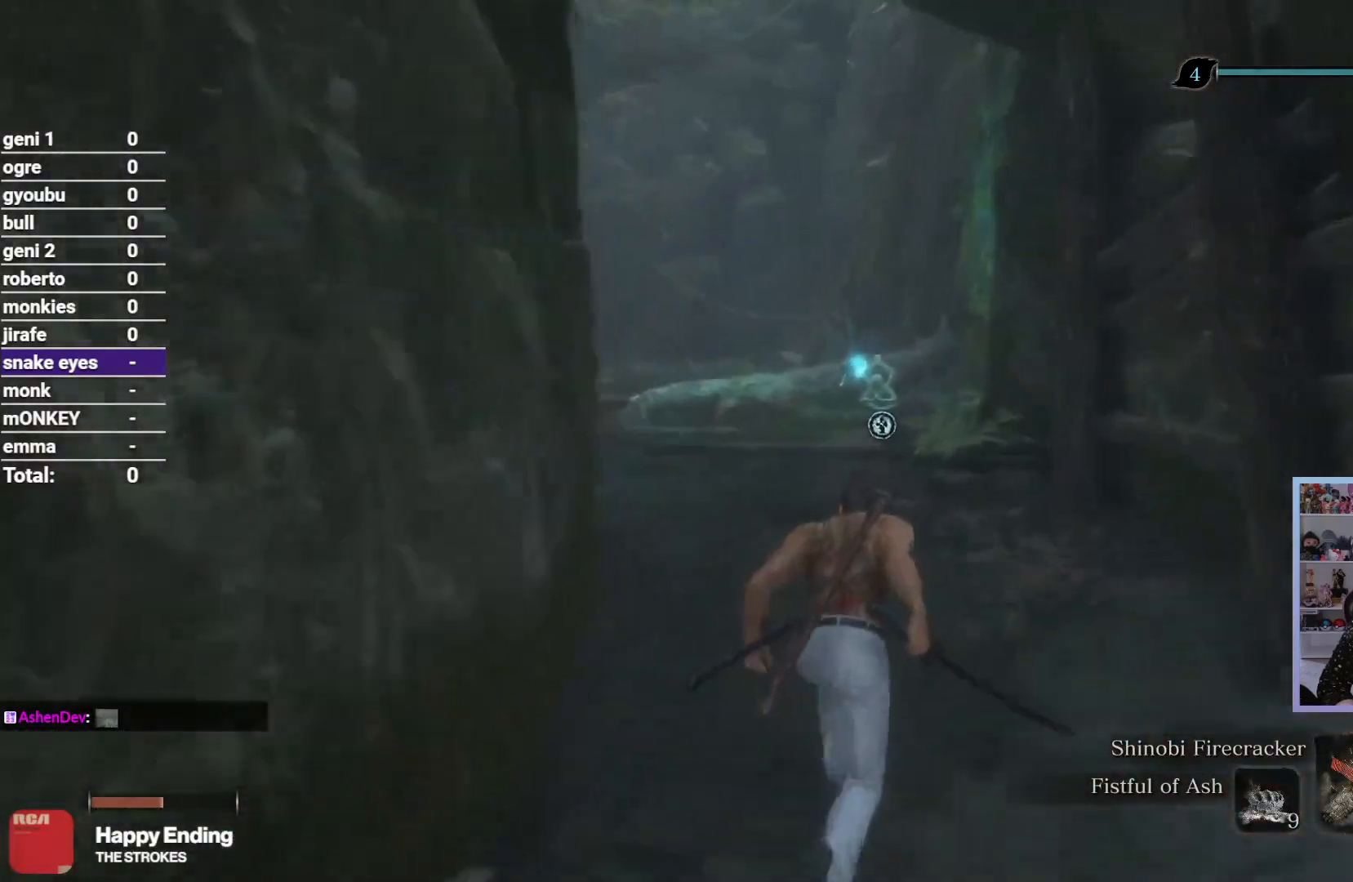
{"dt_ms": 500, "buttons": ["R2"], "left_stick": "up", "right_stick": "down", "events": [[350, "right_stick", "down"]]}
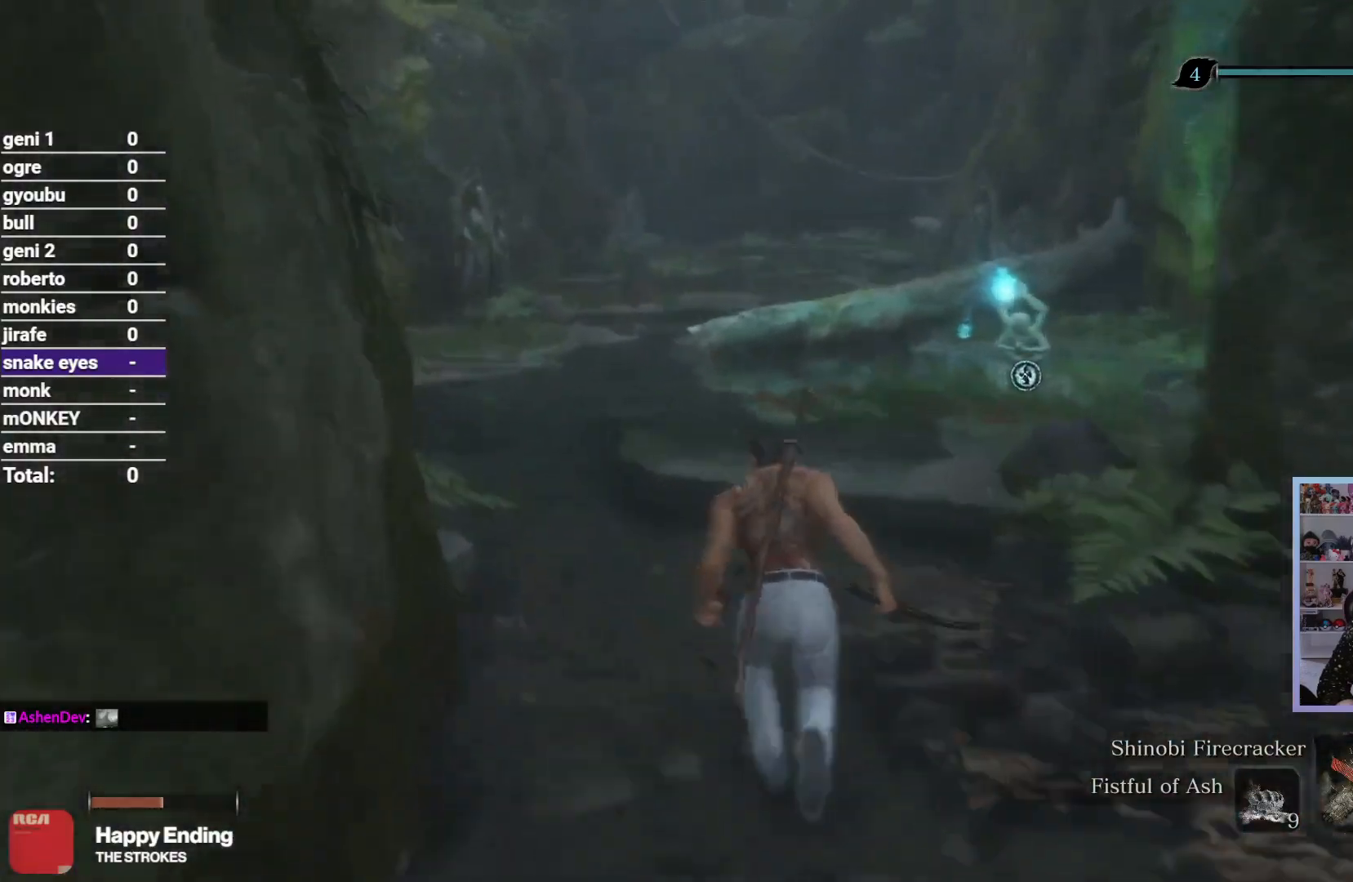
{"dt_ms": 500, "buttons": [], "left_stick": "up", "right_stick": "center", "events": [[333, "R2", "up"], [483, "right_stick", "center"]]}
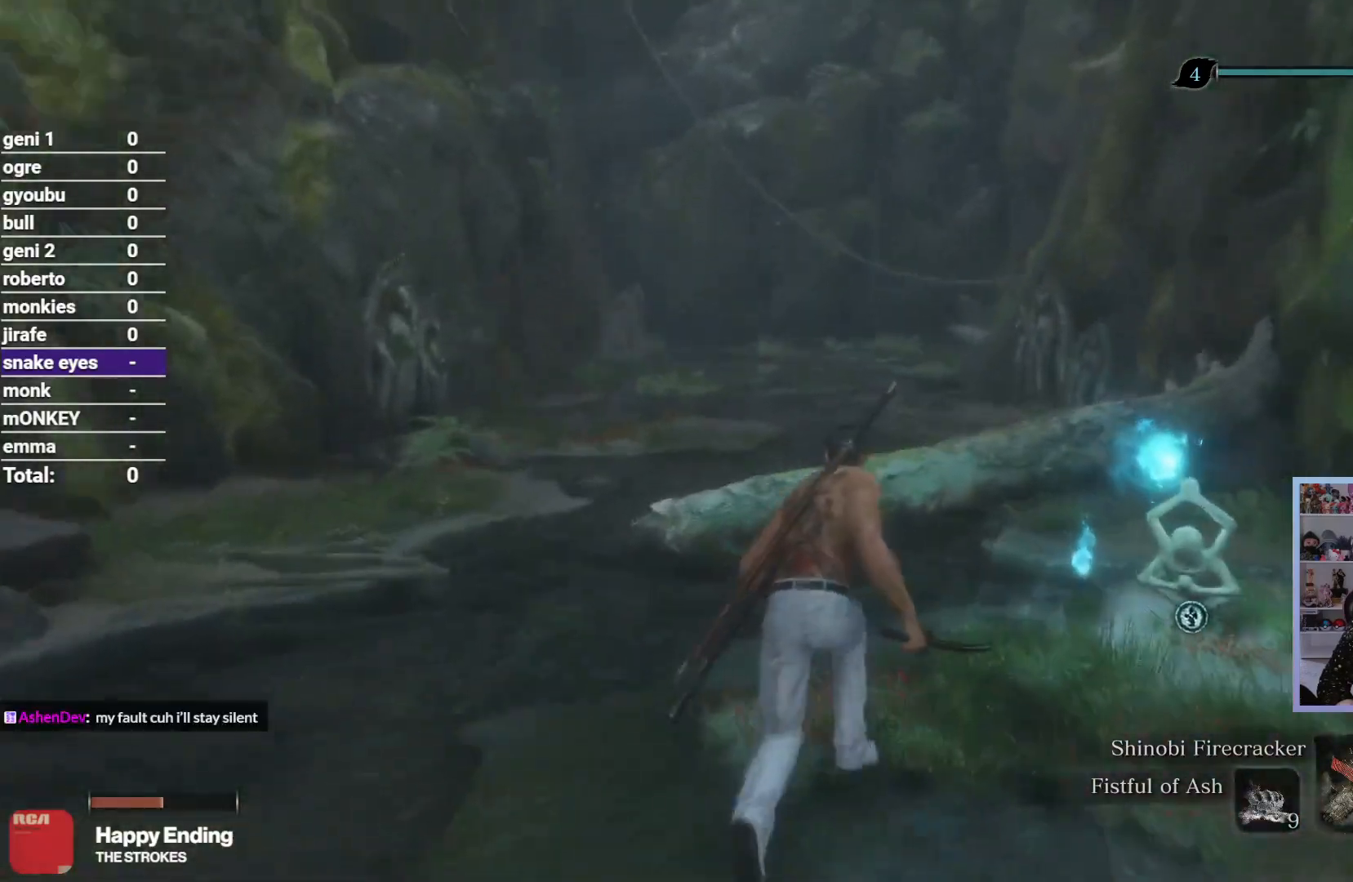
{"dt_ms": 500, "buttons": [], "left_stick": "center", "right_stick": "center", "events": [[33, "left_stick", "up-right"], [333, "Y", "down"], [433, "left_stick", "center"], [450, "Y", "up"]]}
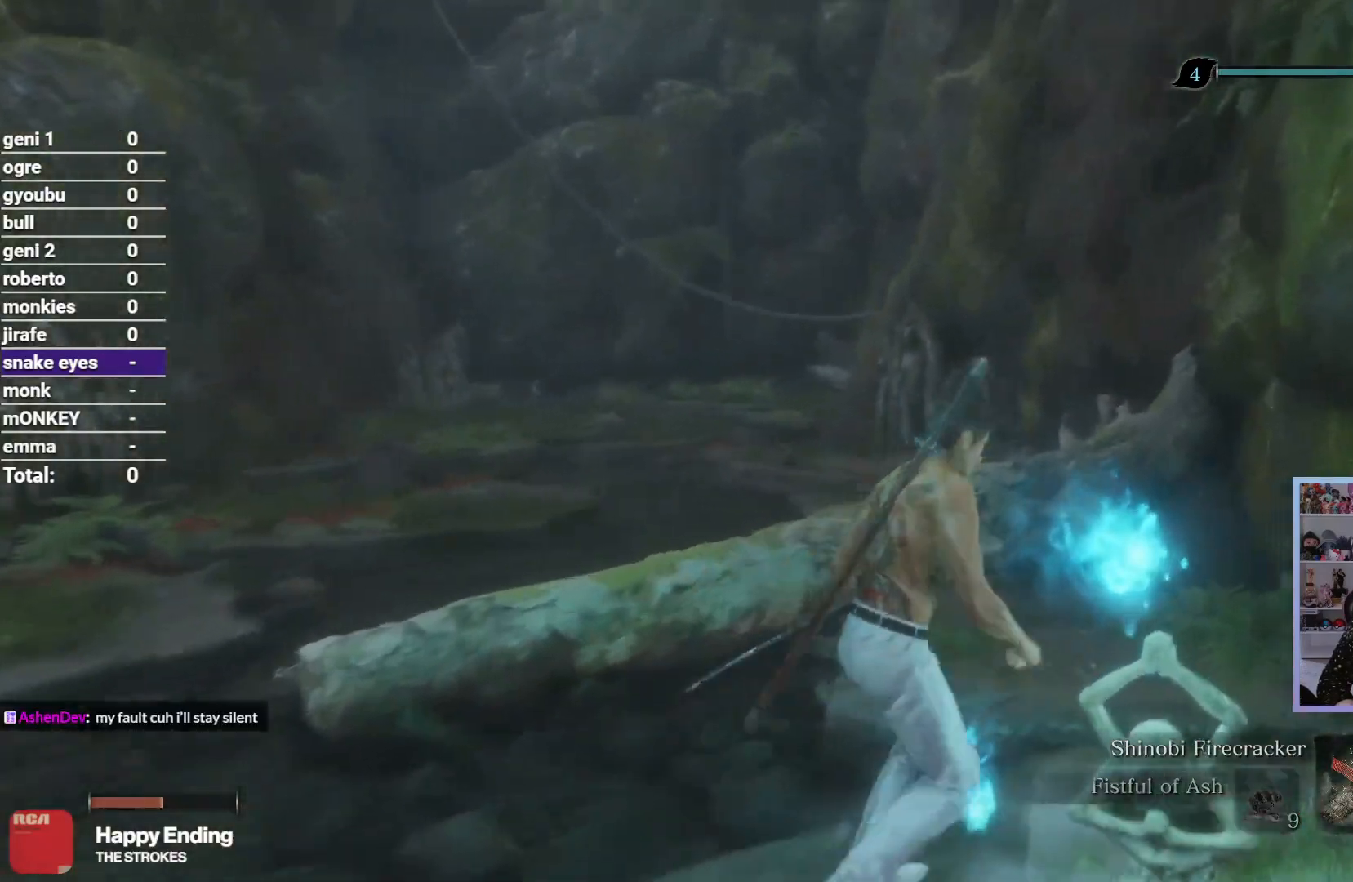
{"dt_ms": 500, "buttons": [], "left_stick": "center", "right_stick": "center", "events": [[33, "Y", "down"], [117, "Y", "up"]]}
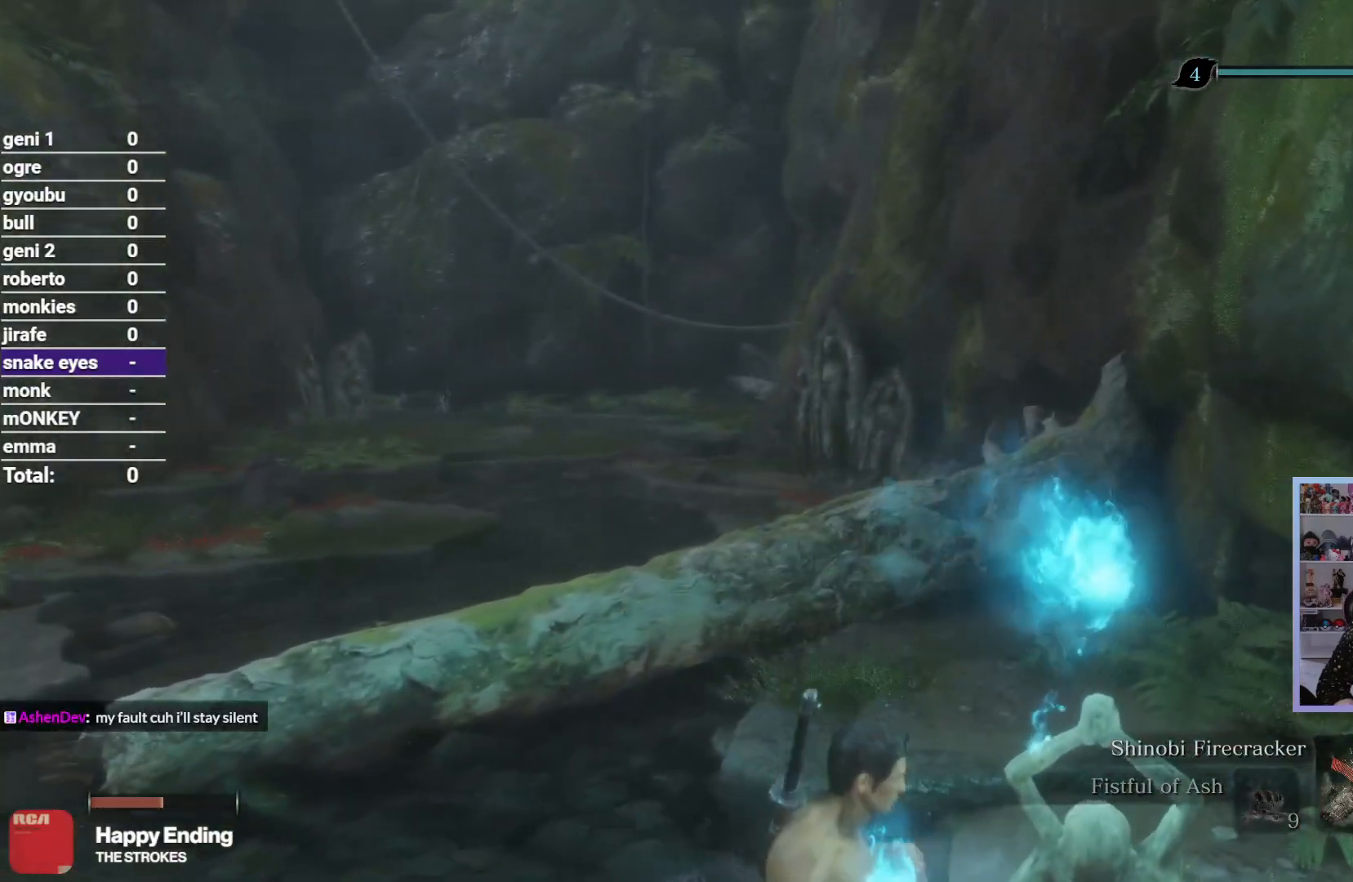
{"dt_ms": 500, "buttons": [], "left_stick": "center", "right_stick": "center", "events": []}
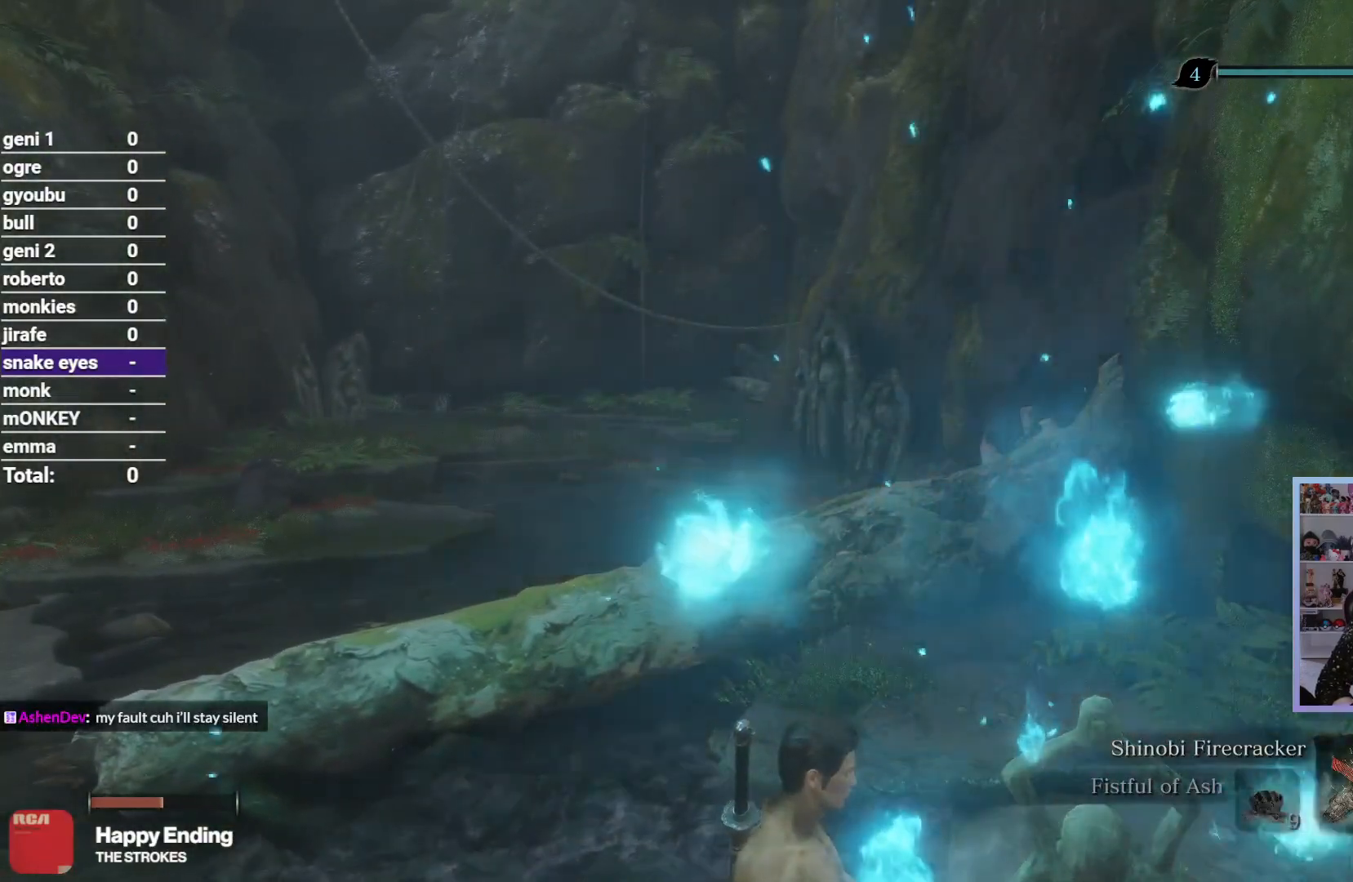
{"dt_ms": 500, "buttons": [], "left_stick": "center", "right_stick": "center", "events": []}
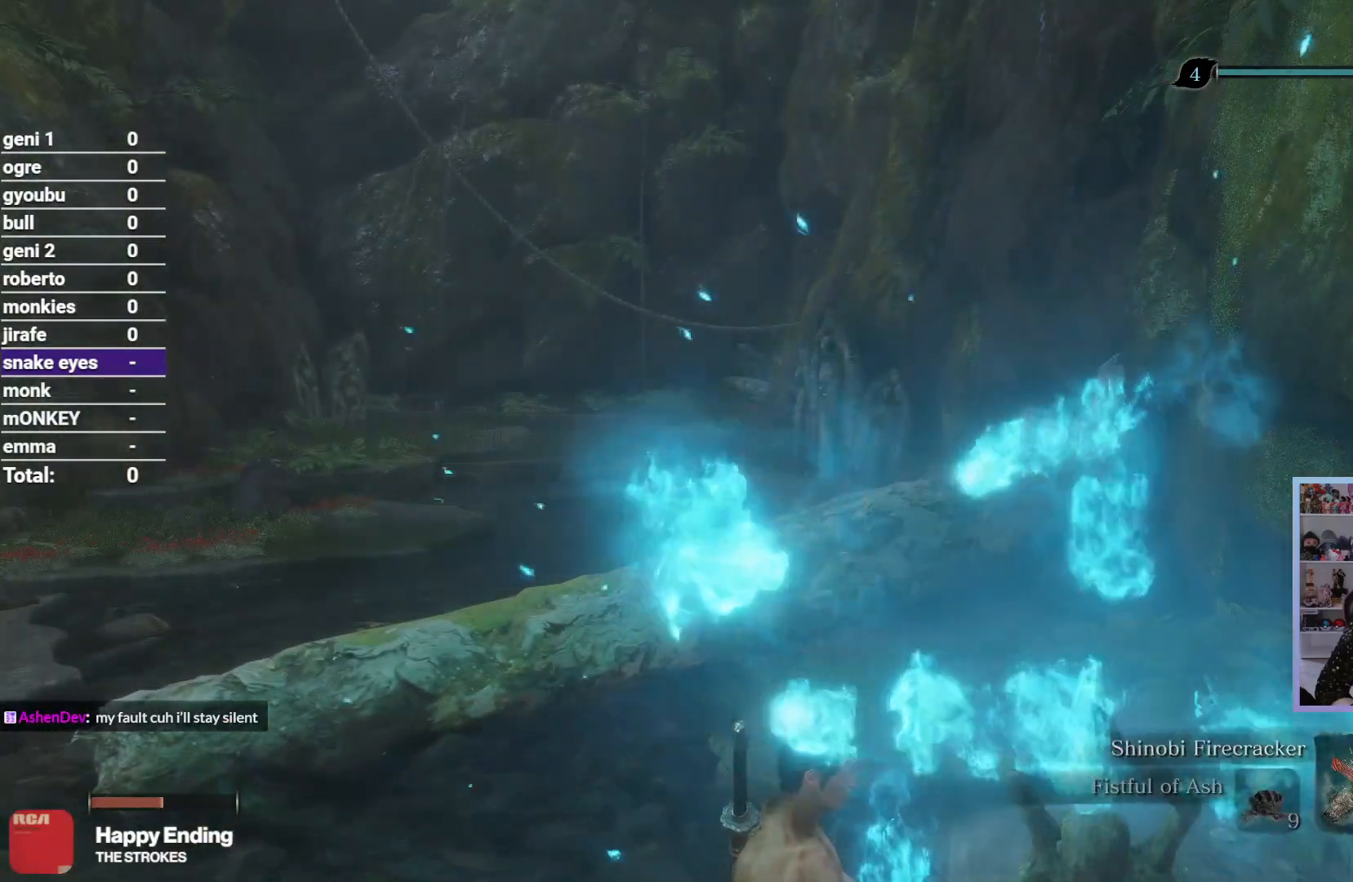
{"dt_ms": 500, "buttons": [], "left_stick": "center", "right_stick": "center", "events": []}
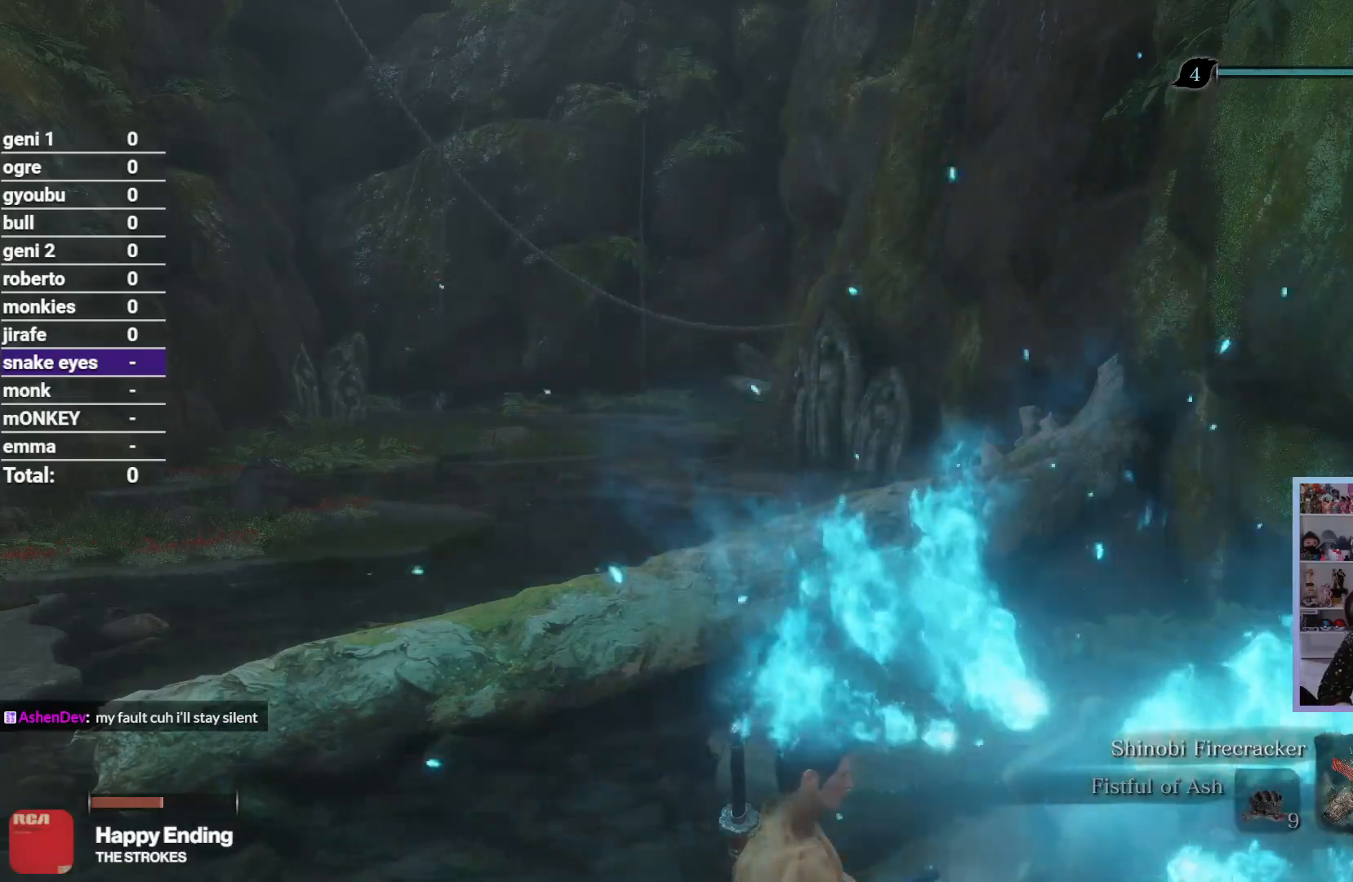
{"dt_ms": 500, "buttons": [], "left_stick": "center", "right_stick": "center", "events": []}
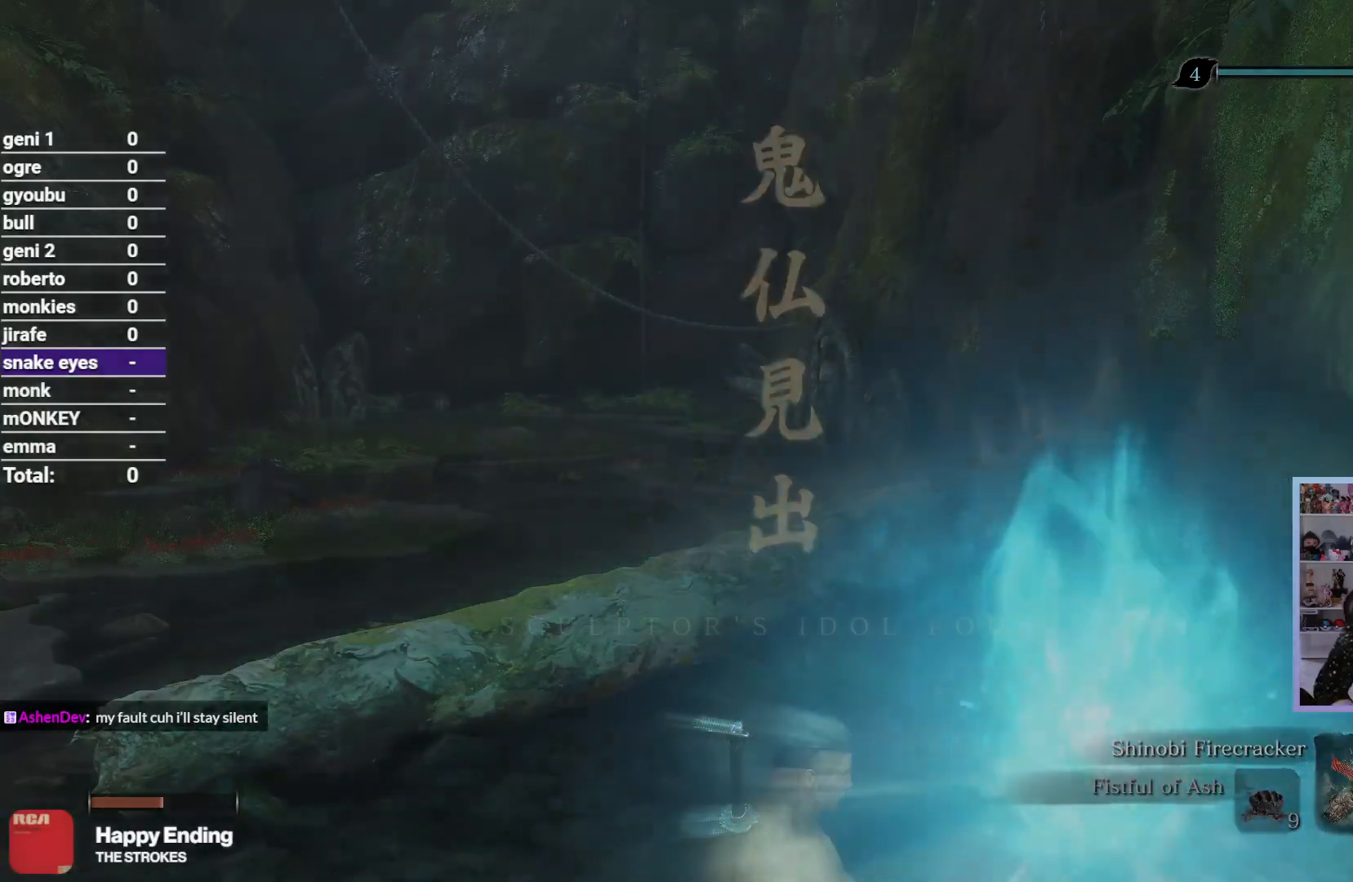
{"dt_ms": 500, "buttons": [], "left_stick": "center", "right_stick": "center", "events": []}
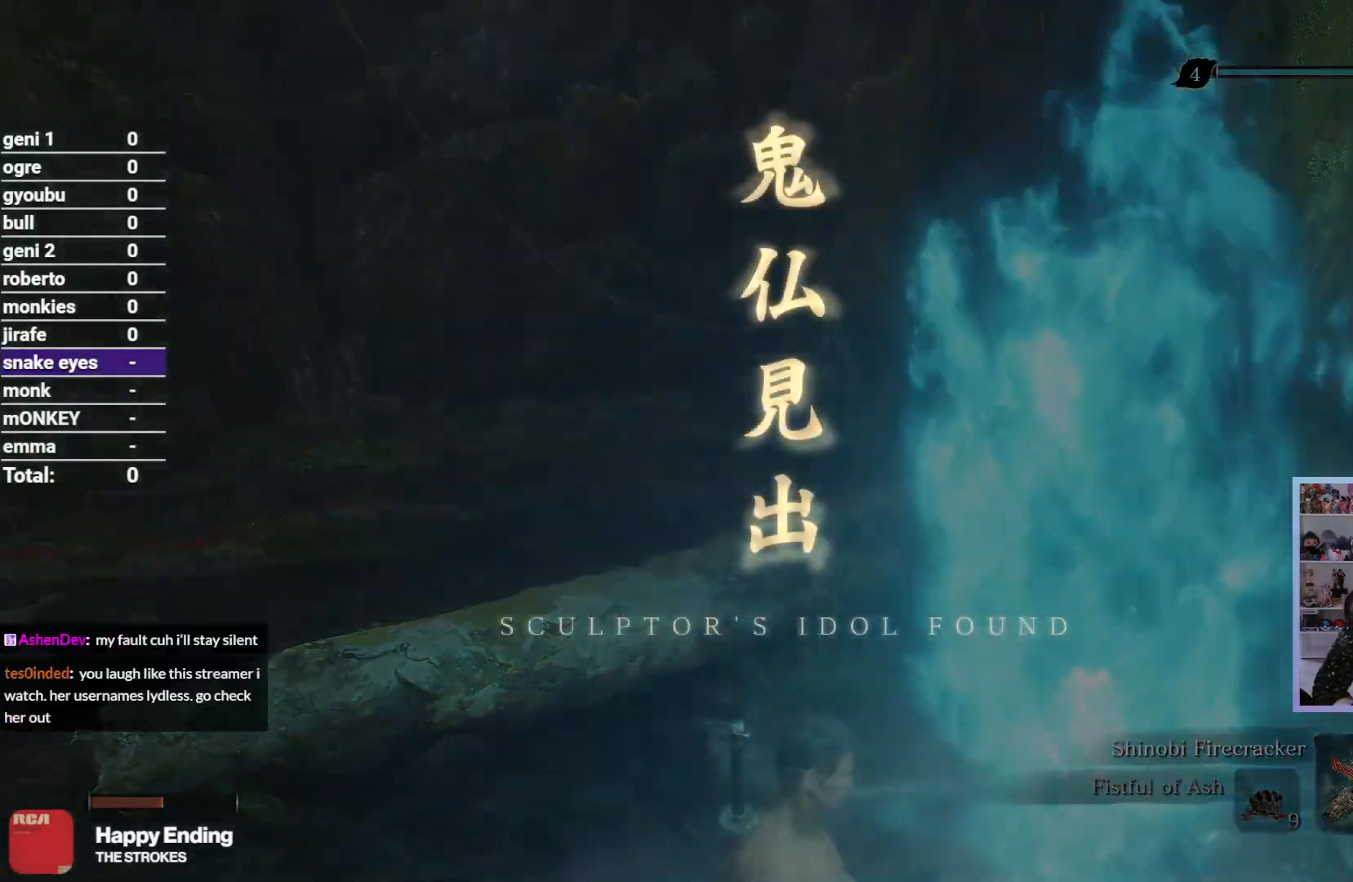
{"dt_ms": 500, "buttons": [], "left_stick": "center", "right_stick": "center", "events": []}
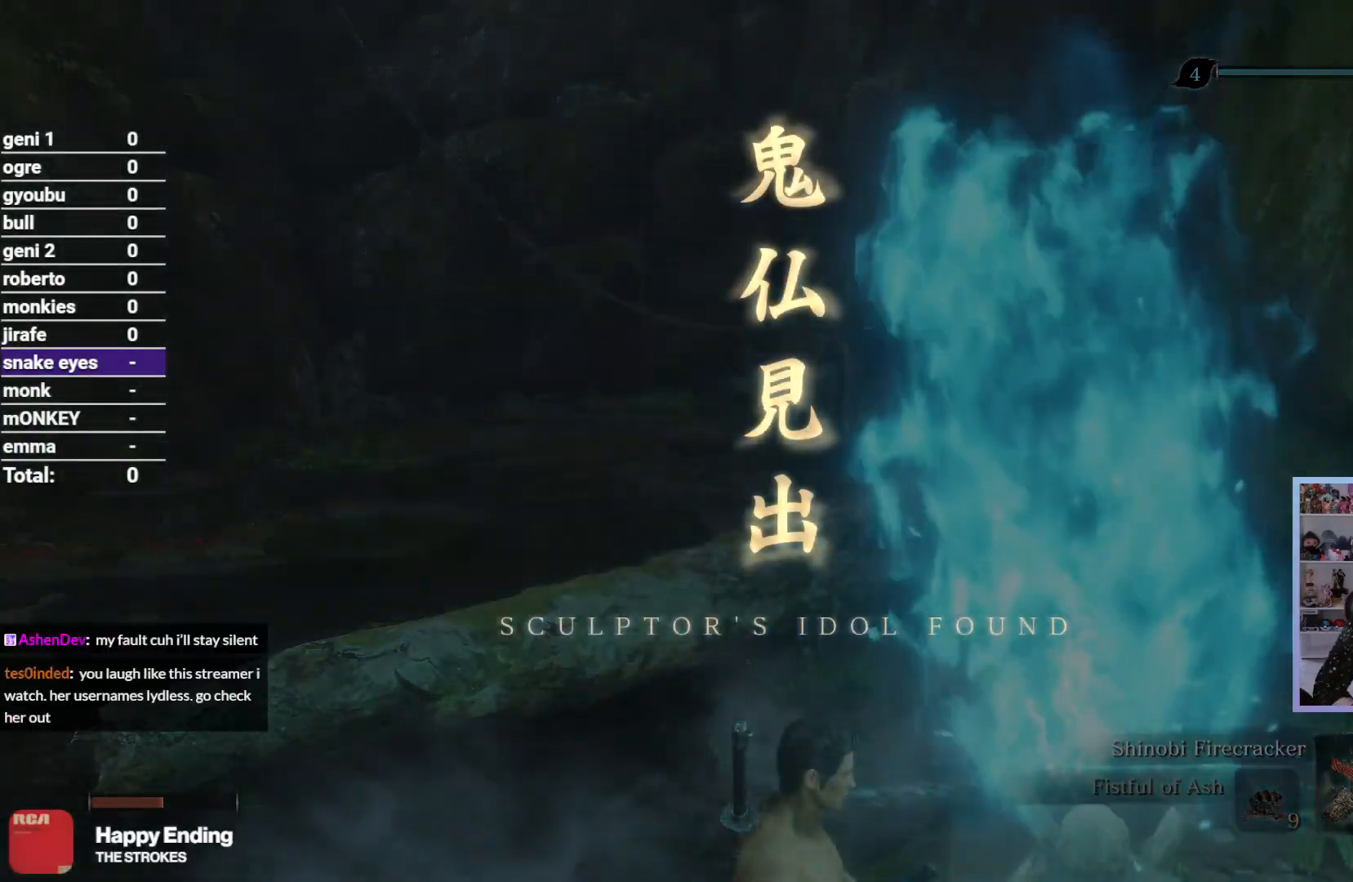
{"dt_ms": 500, "buttons": [], "left_stick": "center", "right_stick": "center", "events": []}
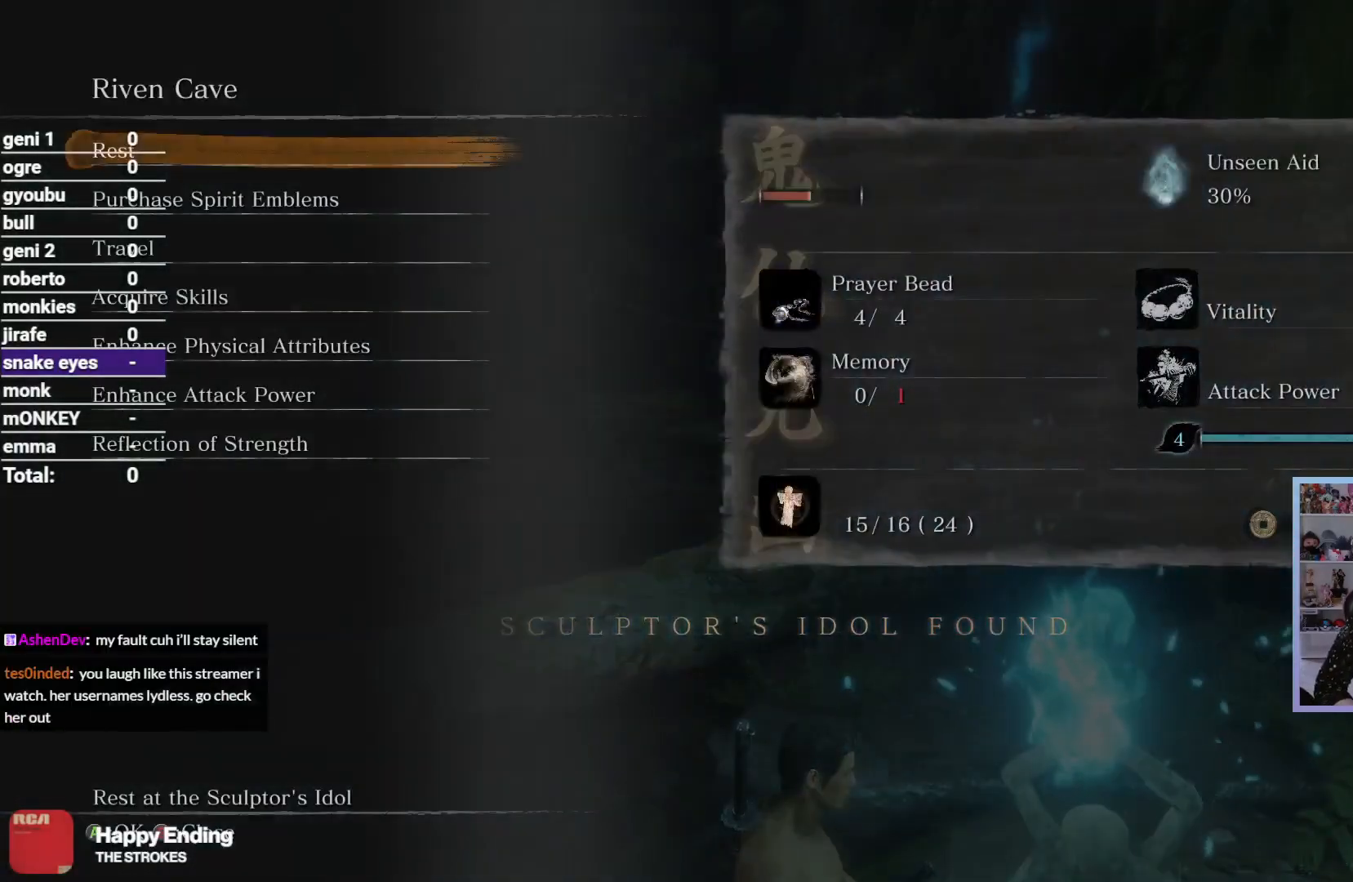
{"dt_ms": 500, "buttons": [], "left_stick": "center", "right_stick": "center", "events": [[133, "B", "down"], [333, "B", "up"]]}
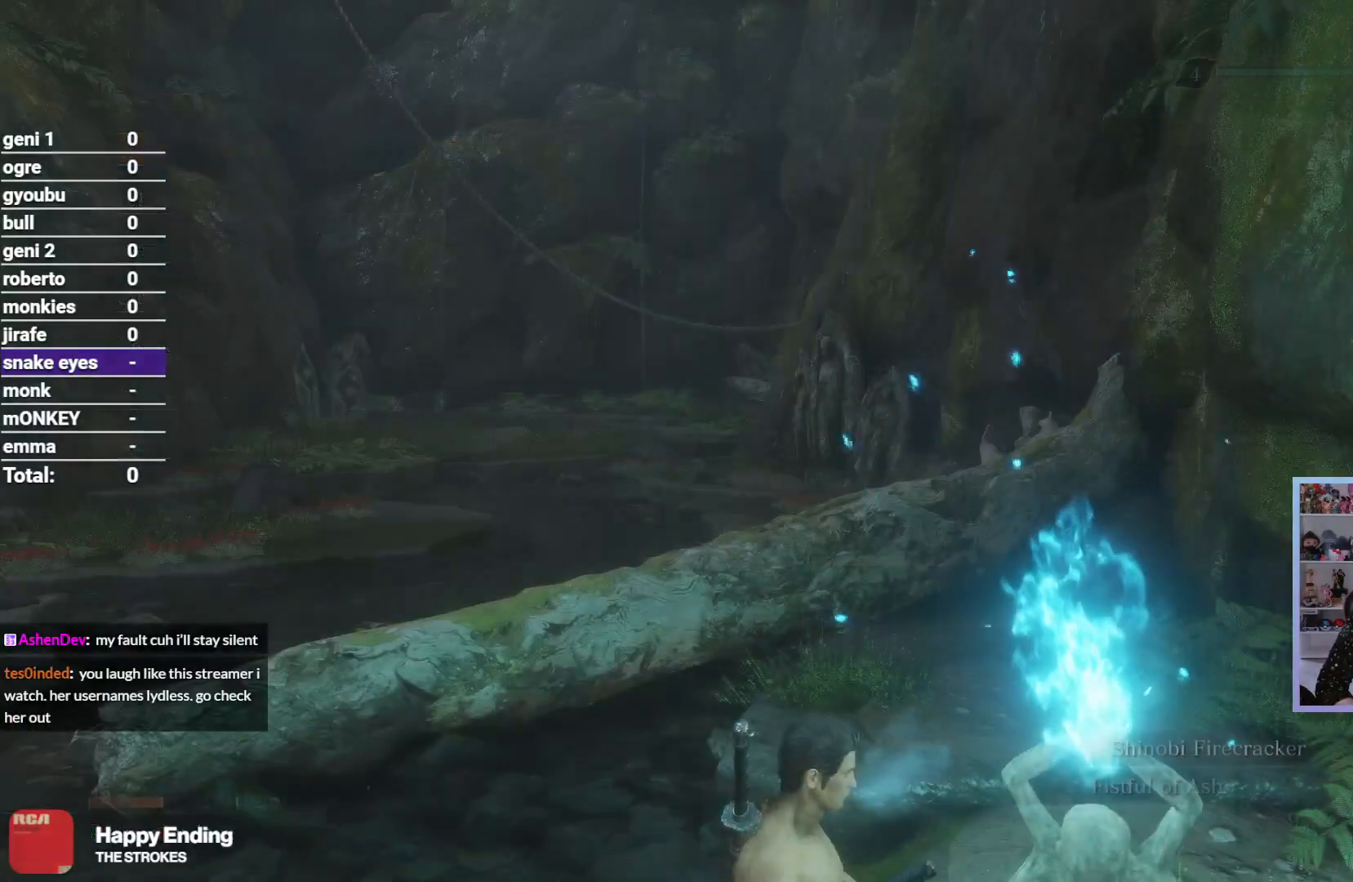
{"dt_ms": 500, "buttons": [], "left_stick": "up-left", "right_stick": "up-left", "events": [[267, "left_stick", "up-left"], [283, "right_stick", "up-left"]]}
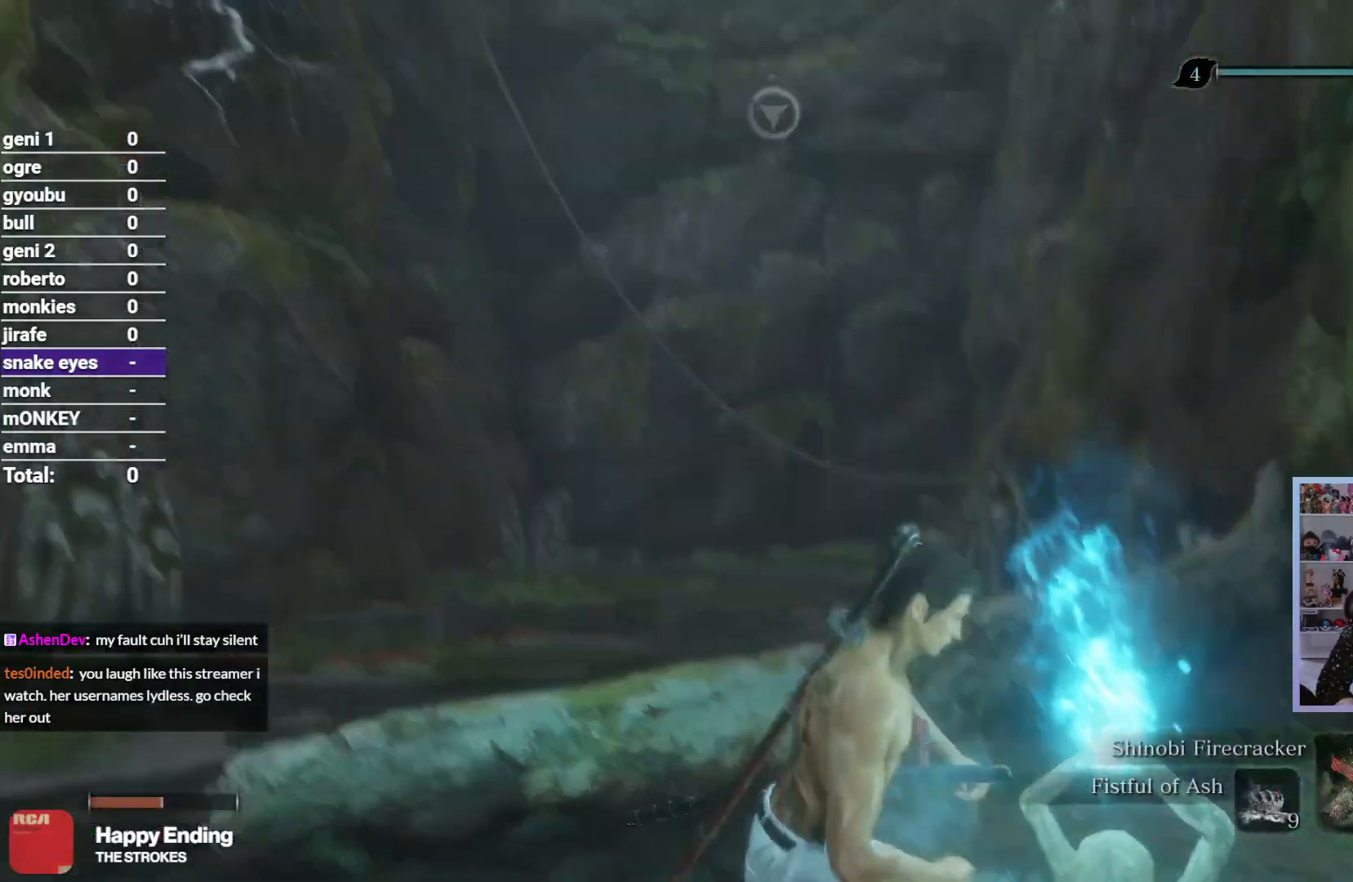
{"dt_ms": 500, "buttons": [], "left_stick": "up", "right_stick": "up", "events": [[133, "right_stick", "up"], [200, "left_stick", "up"]]}
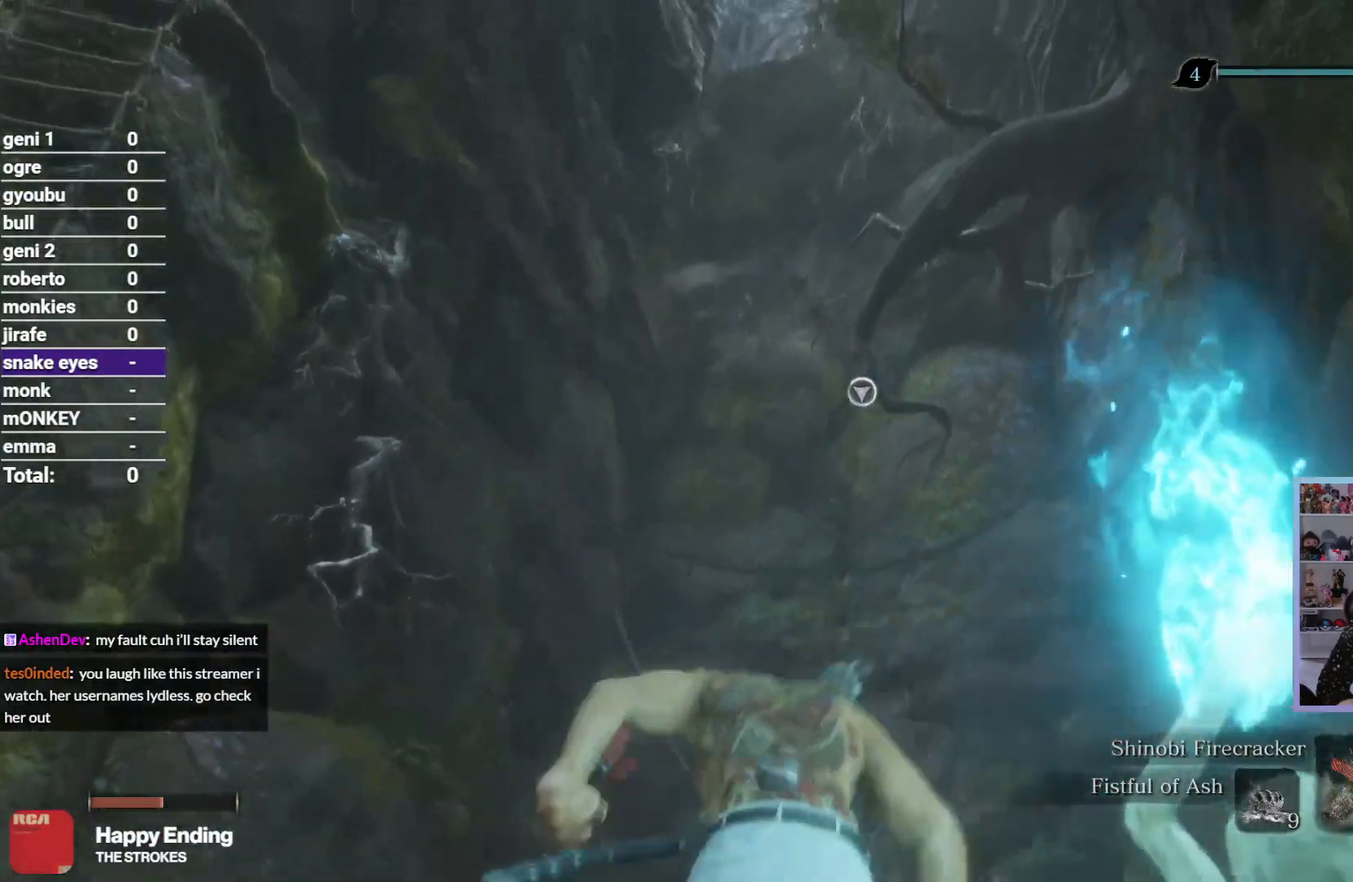
{"dt_ms": 500, "buttons": [], "left_stick": "up", "right_stick": "up", "events": [[183, "A", "down"], [300, "A", "up"], [400, "B", "down"], [483, "B", "up"]]}
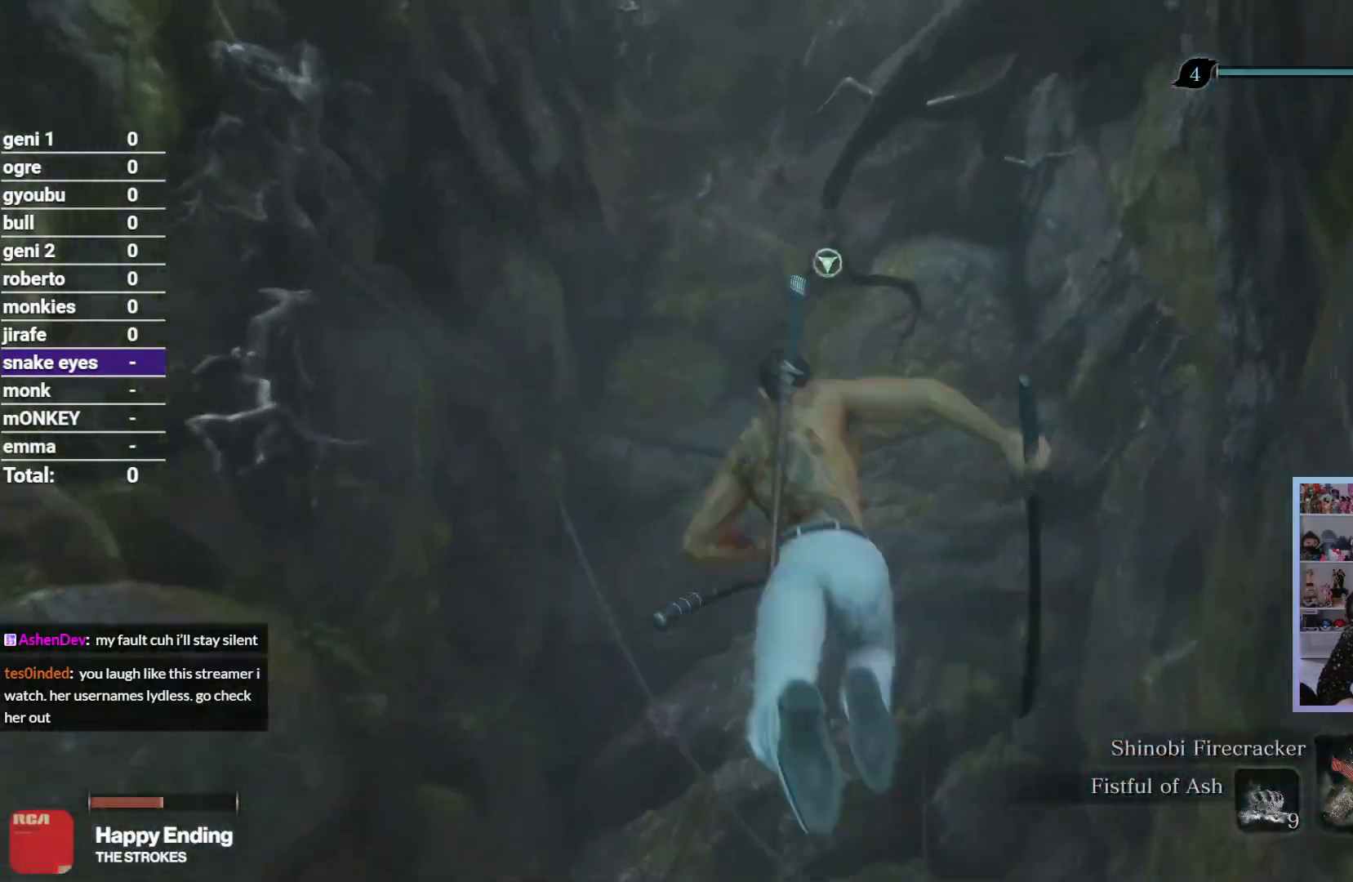
{"dt_ms": 1000, "buttons": [], "left_stick": "up", "right_stick": "up-right"}